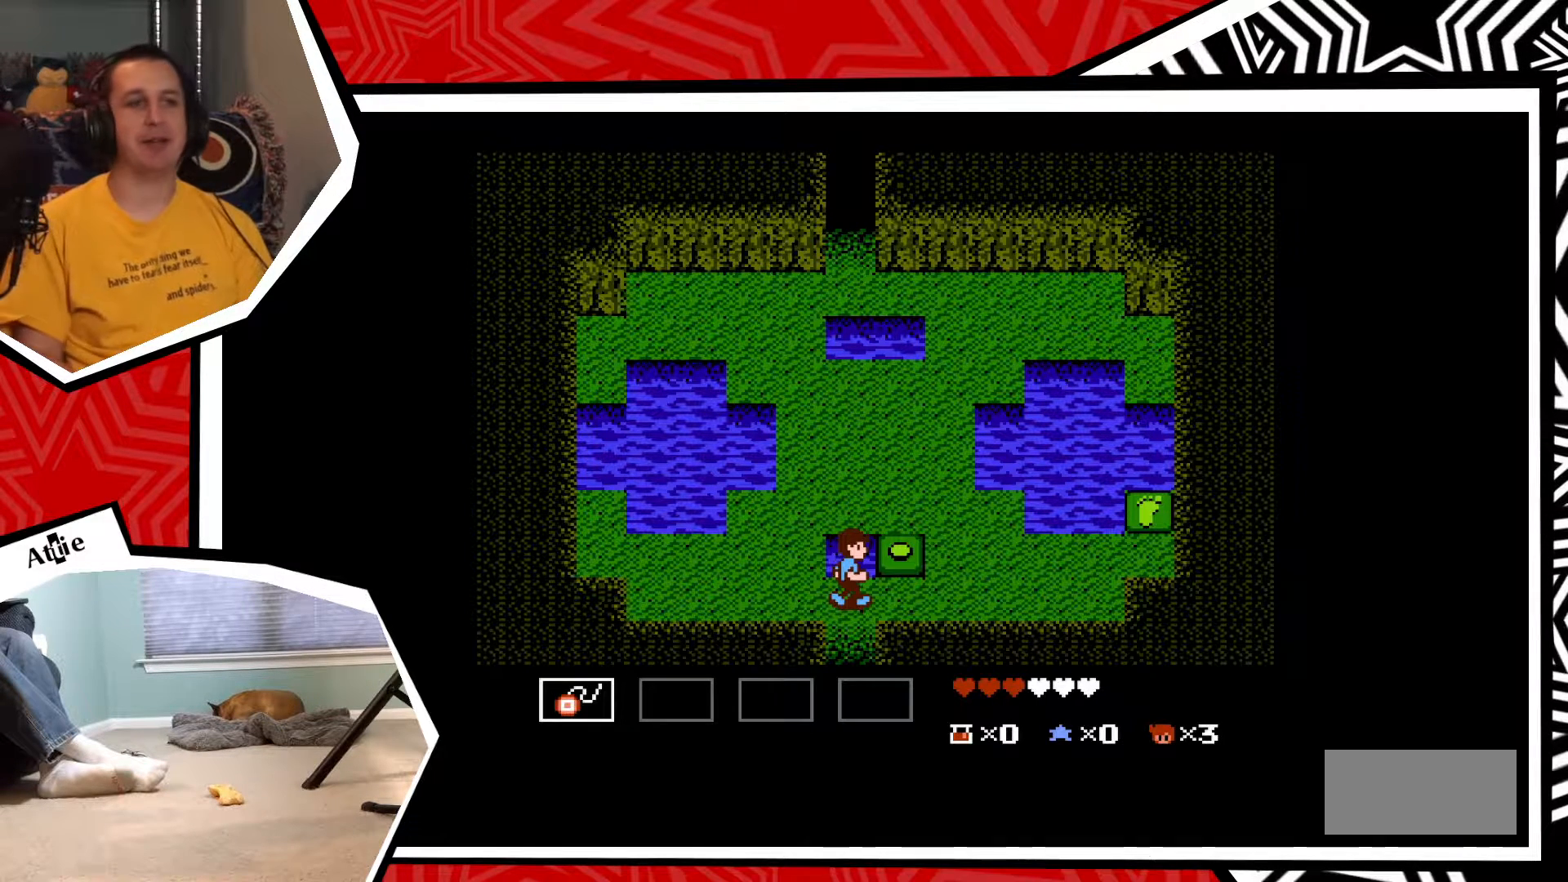
Gameplay with a controller (Nintendo layout); each line is a JSON object with the inputs held at the frame after it. "events" lists button and stick changes between this image and that frame as [ms after this image, input, new state], when the widget could be followed in between. Not read: L3 R3.
{"buttons": ["DPAD_DOWN"], "events": [[17, "DPAD_DOWN", "down"]]}
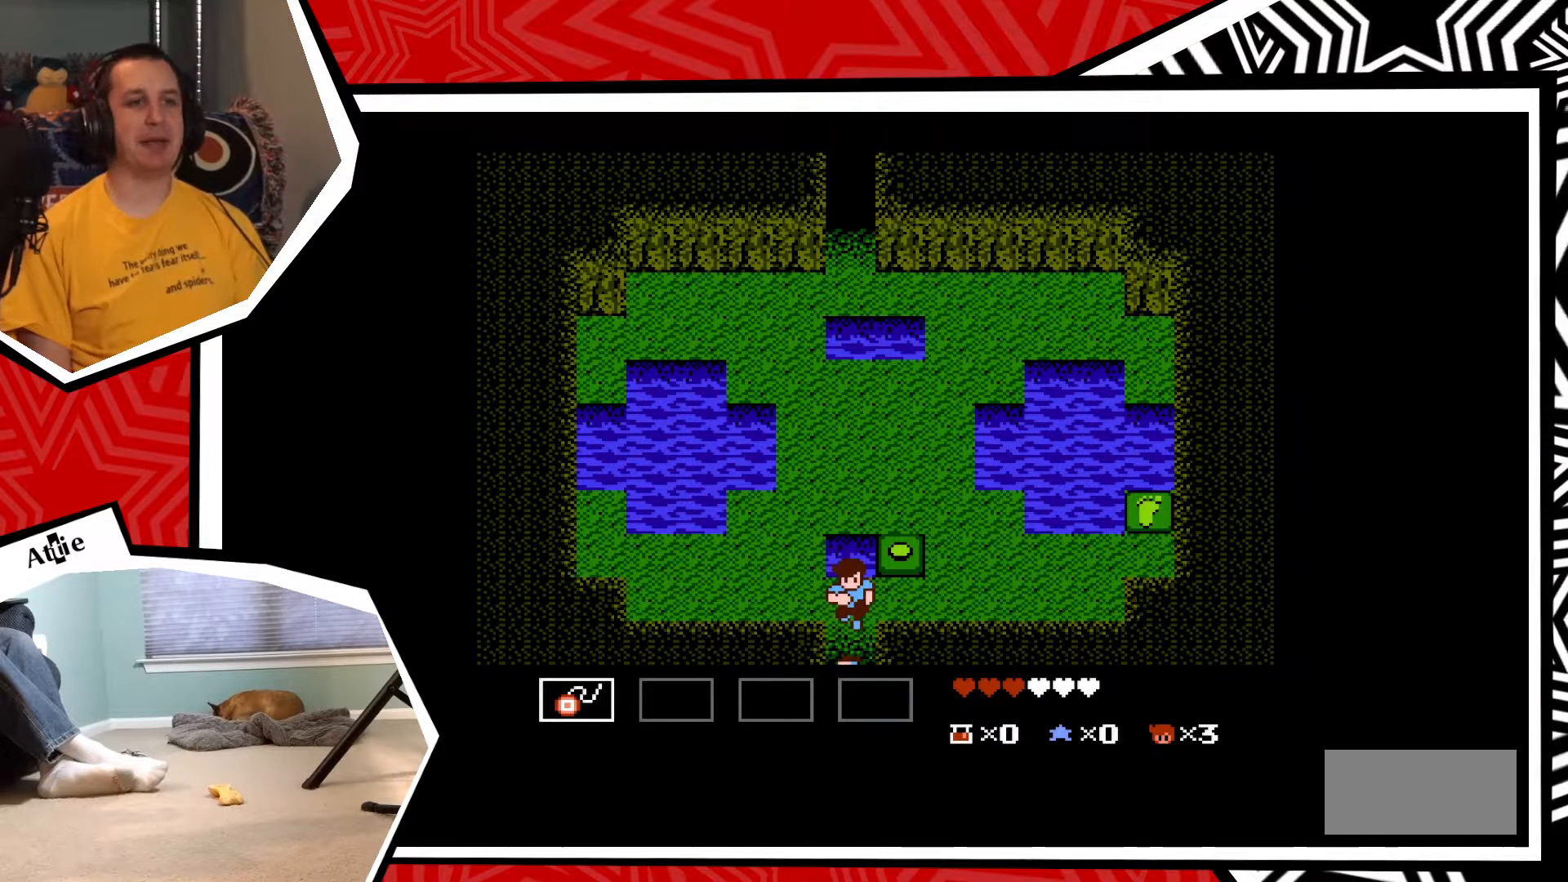
{"buttons": [], "events": [[200, "DPAD_DOWN", "up"]]}
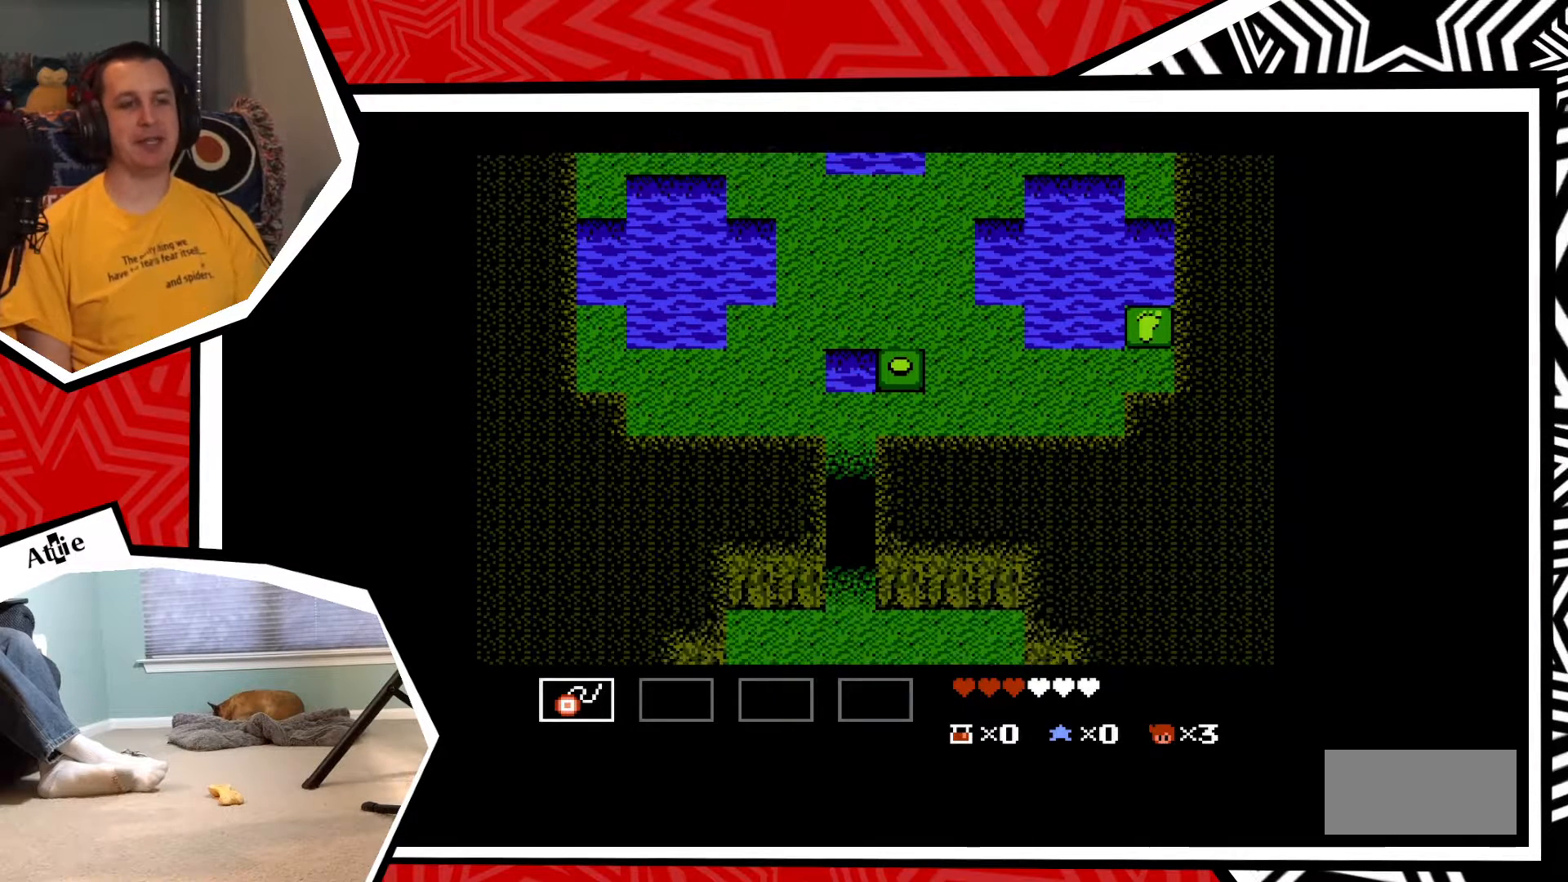
{"buttons": [], "events": []}
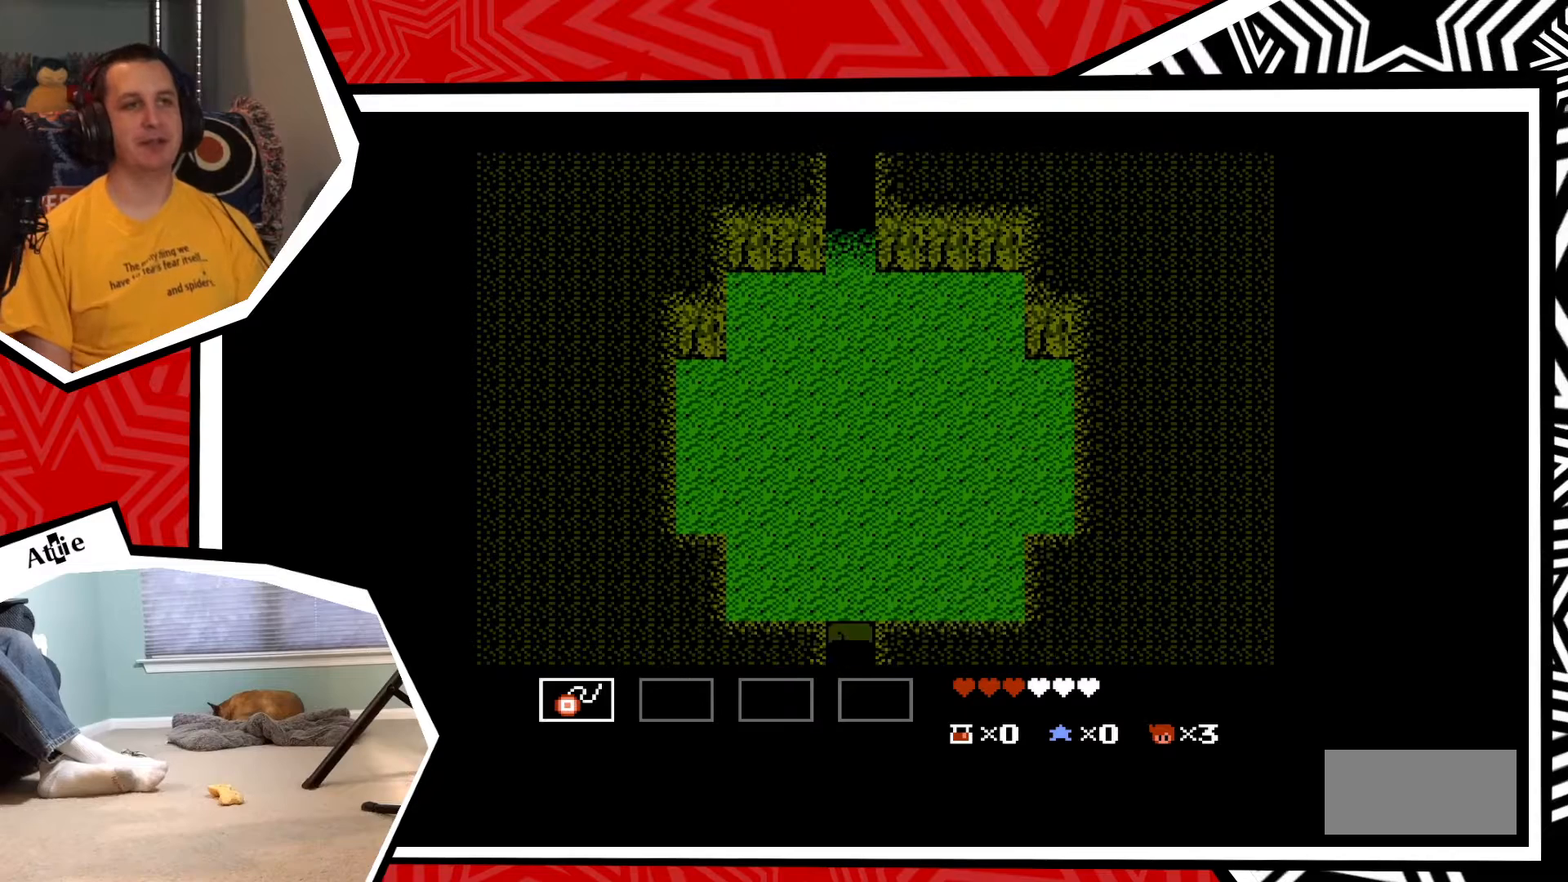
{"buttons": [], "events": []}
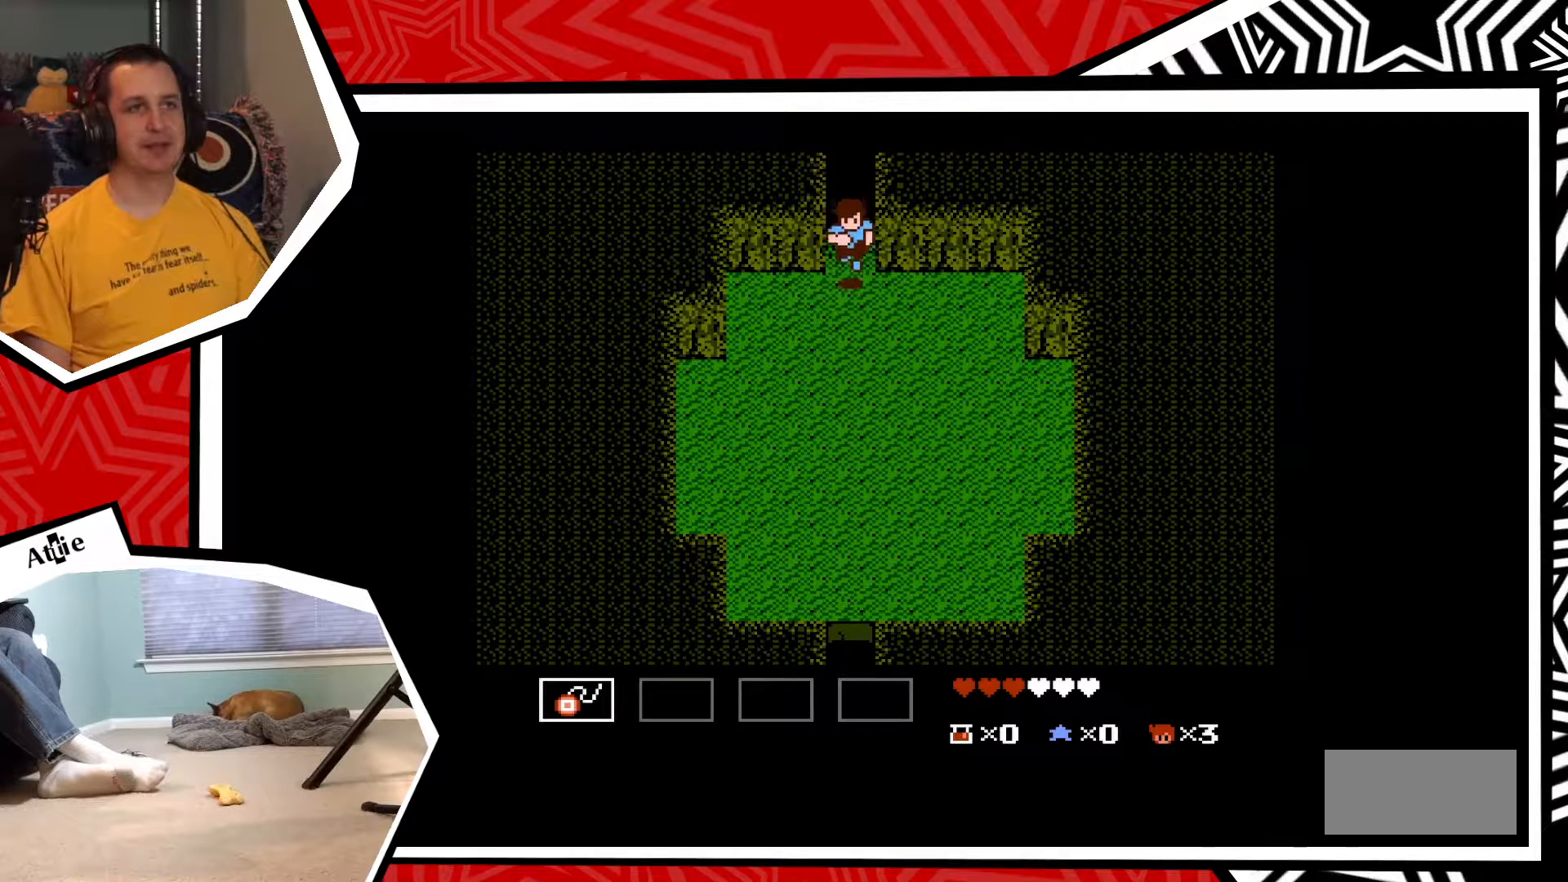
{"buttons": [], "events": [[300, "START", "down"], [483, "START", "up"]]}
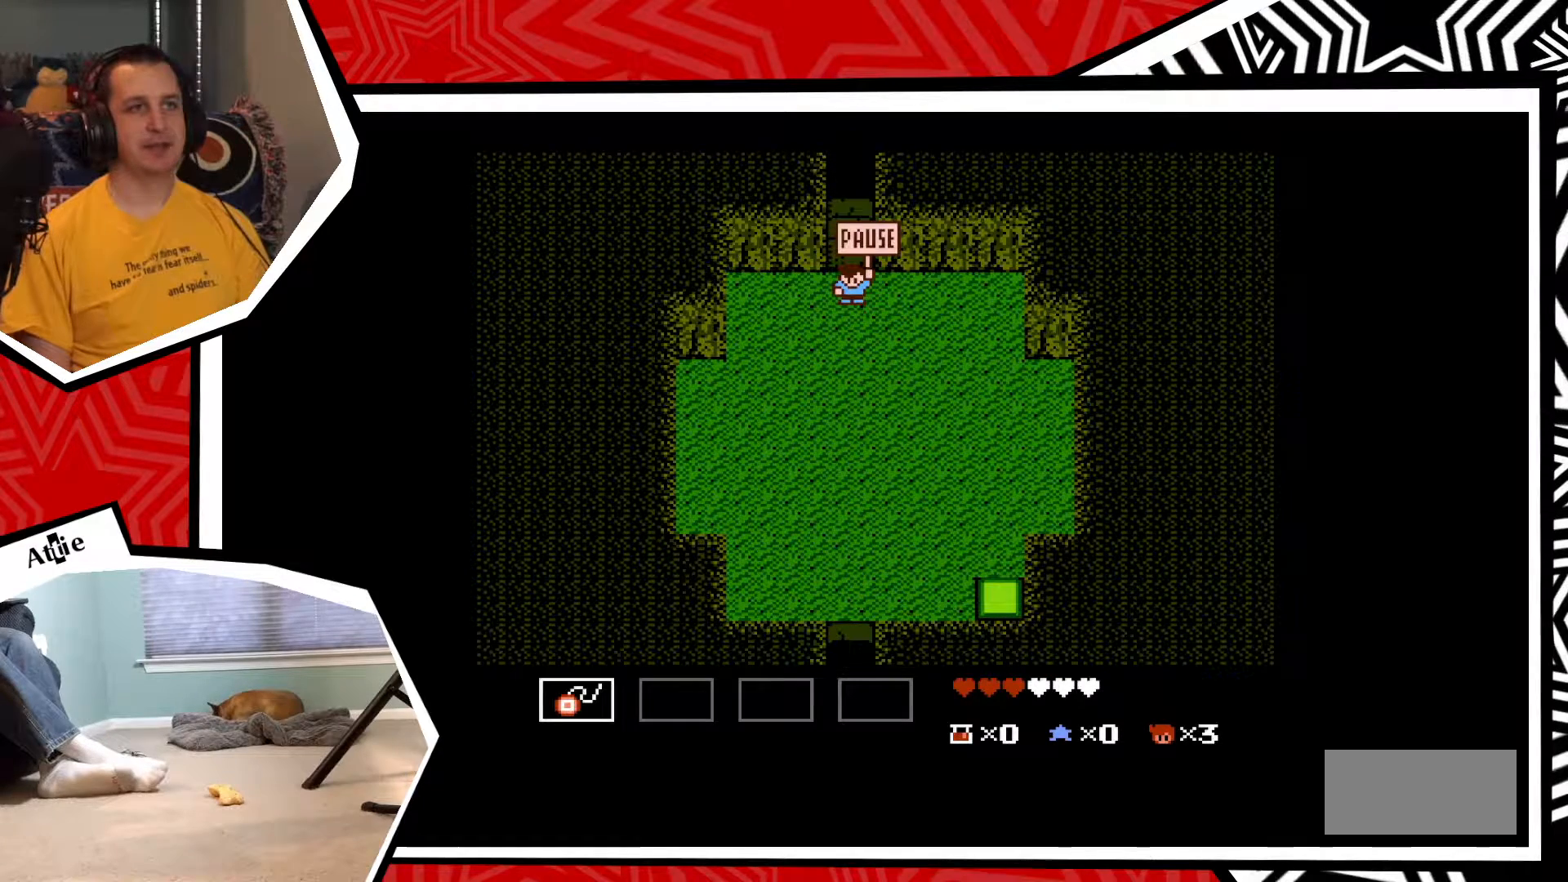
{"buttons": [], "events": []}
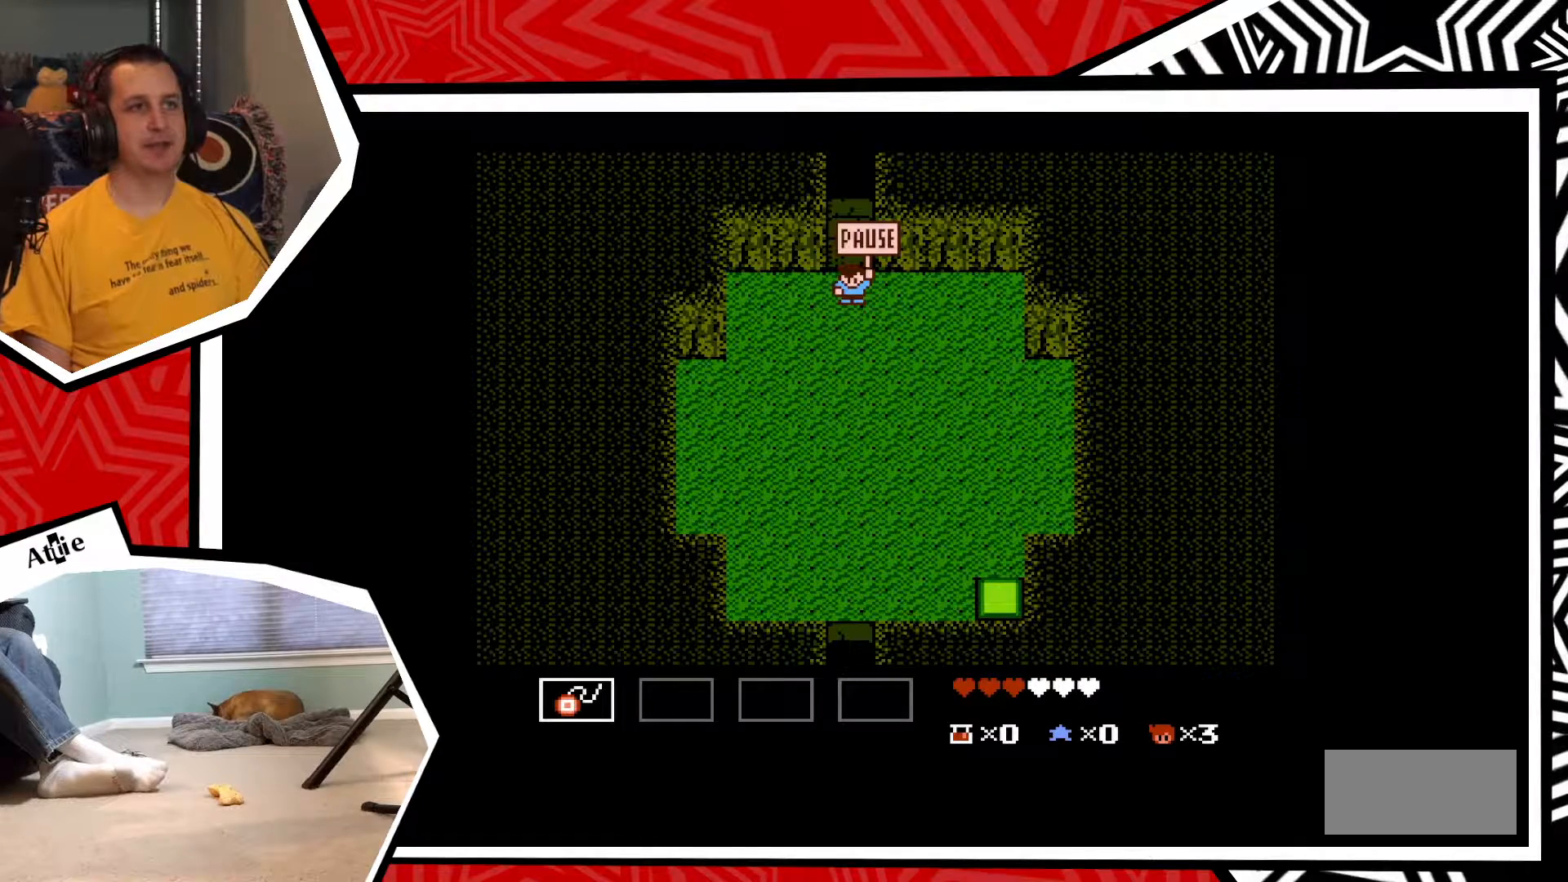
{"buttons": [], "events": [[117, "DPAD_DOWN", "down"], [250, "DPAD_DOWN", "up"]]}
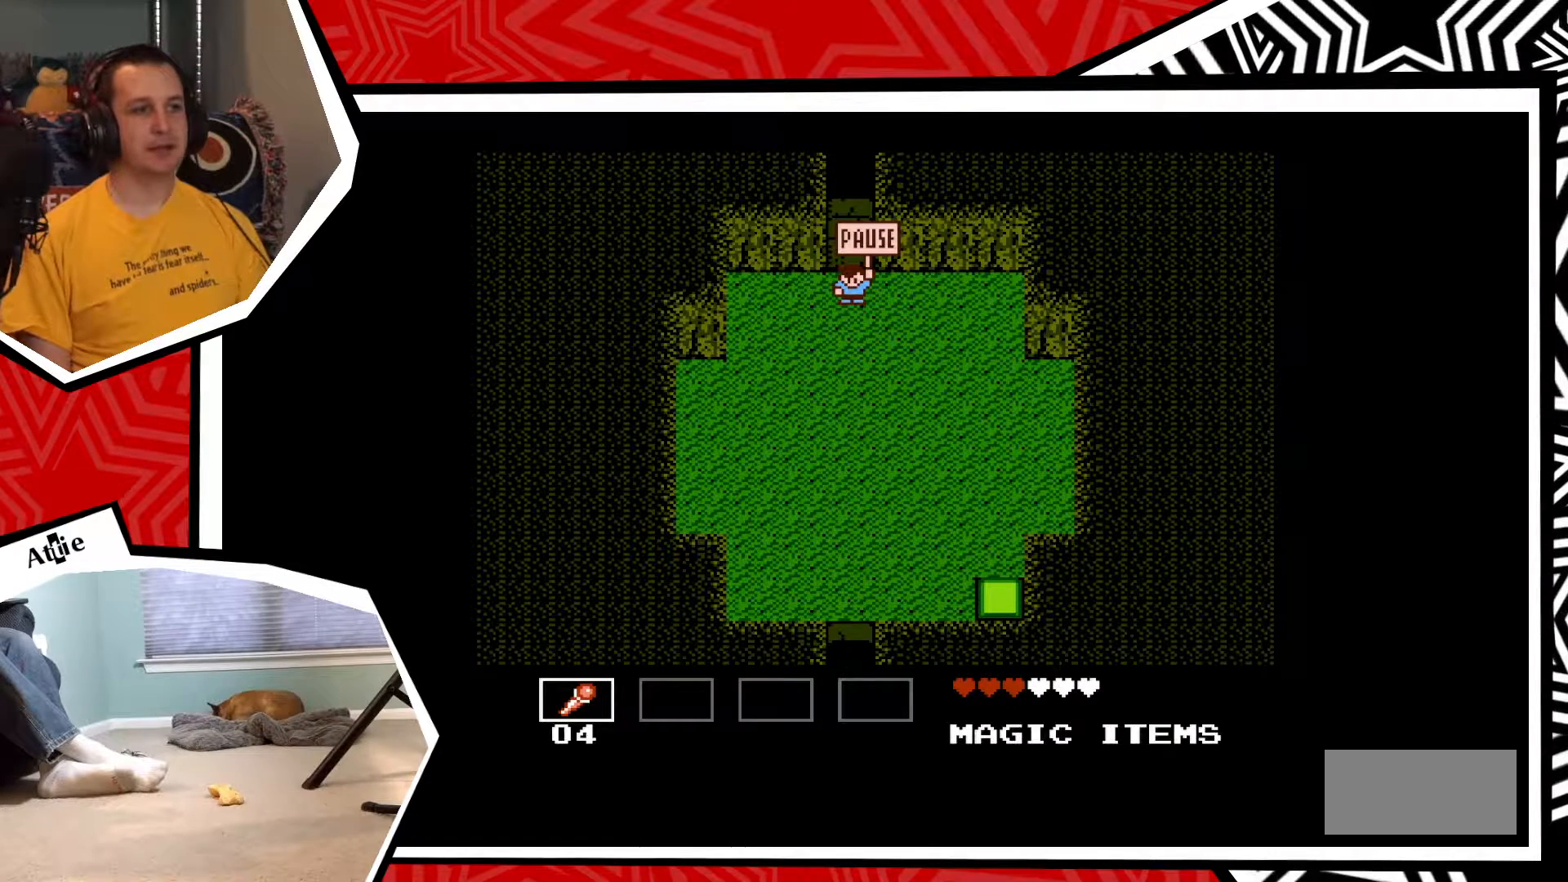
{"buttons": [], "events": [[333, "B", "down"], [450, "B", "up"]]}
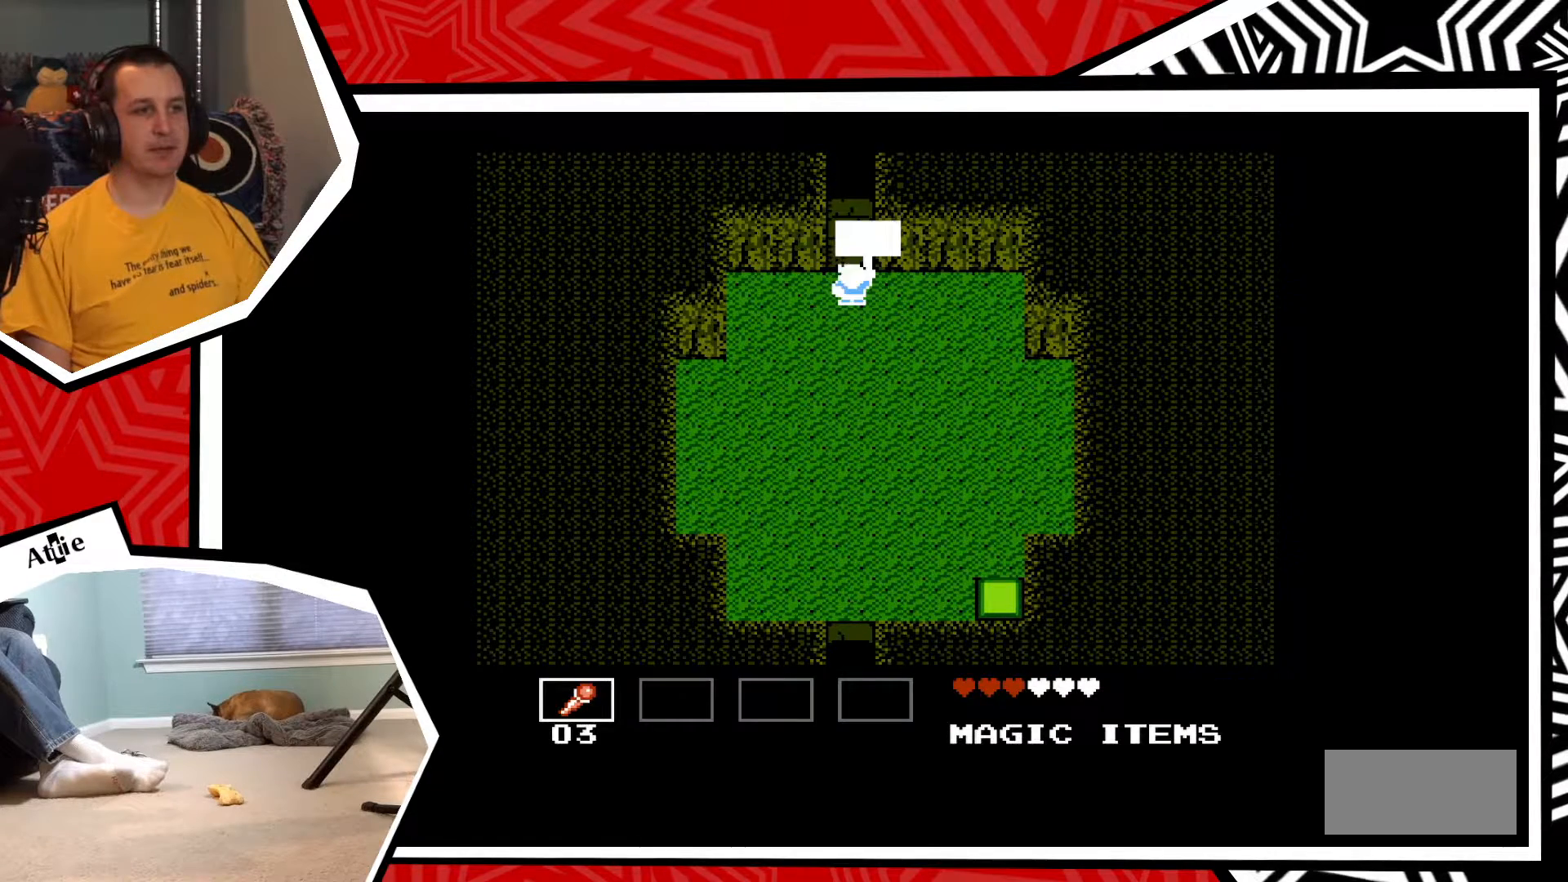
{"buttons": [], "events": []}
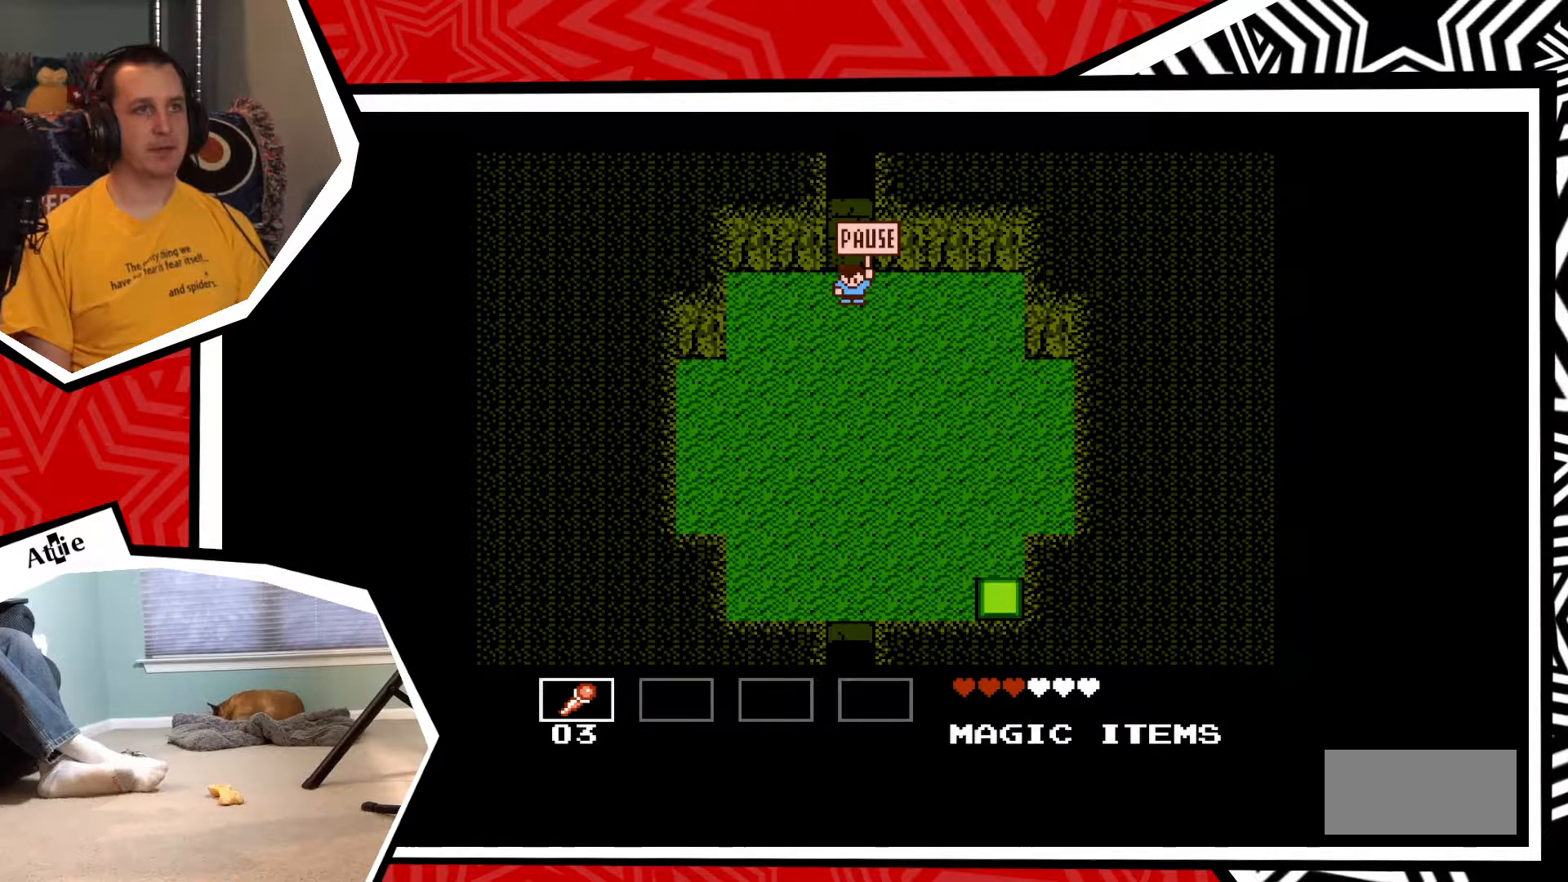
{"buttons": ["START"], "events": [[400, "START", "down"]]}
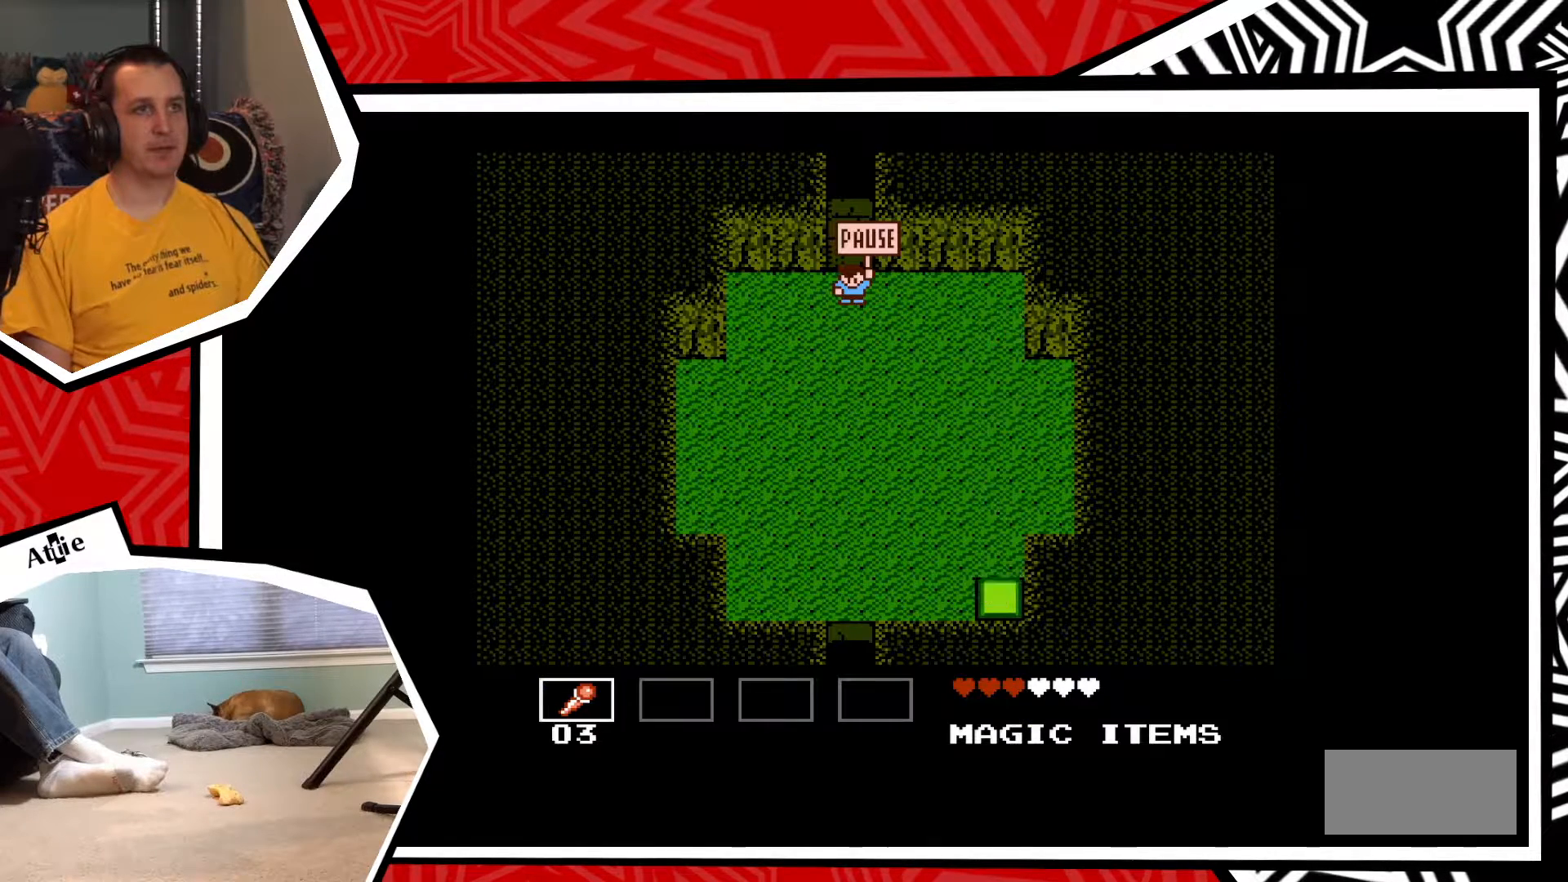
{"buttons": [], "events": [[33, "START", "up"]]}
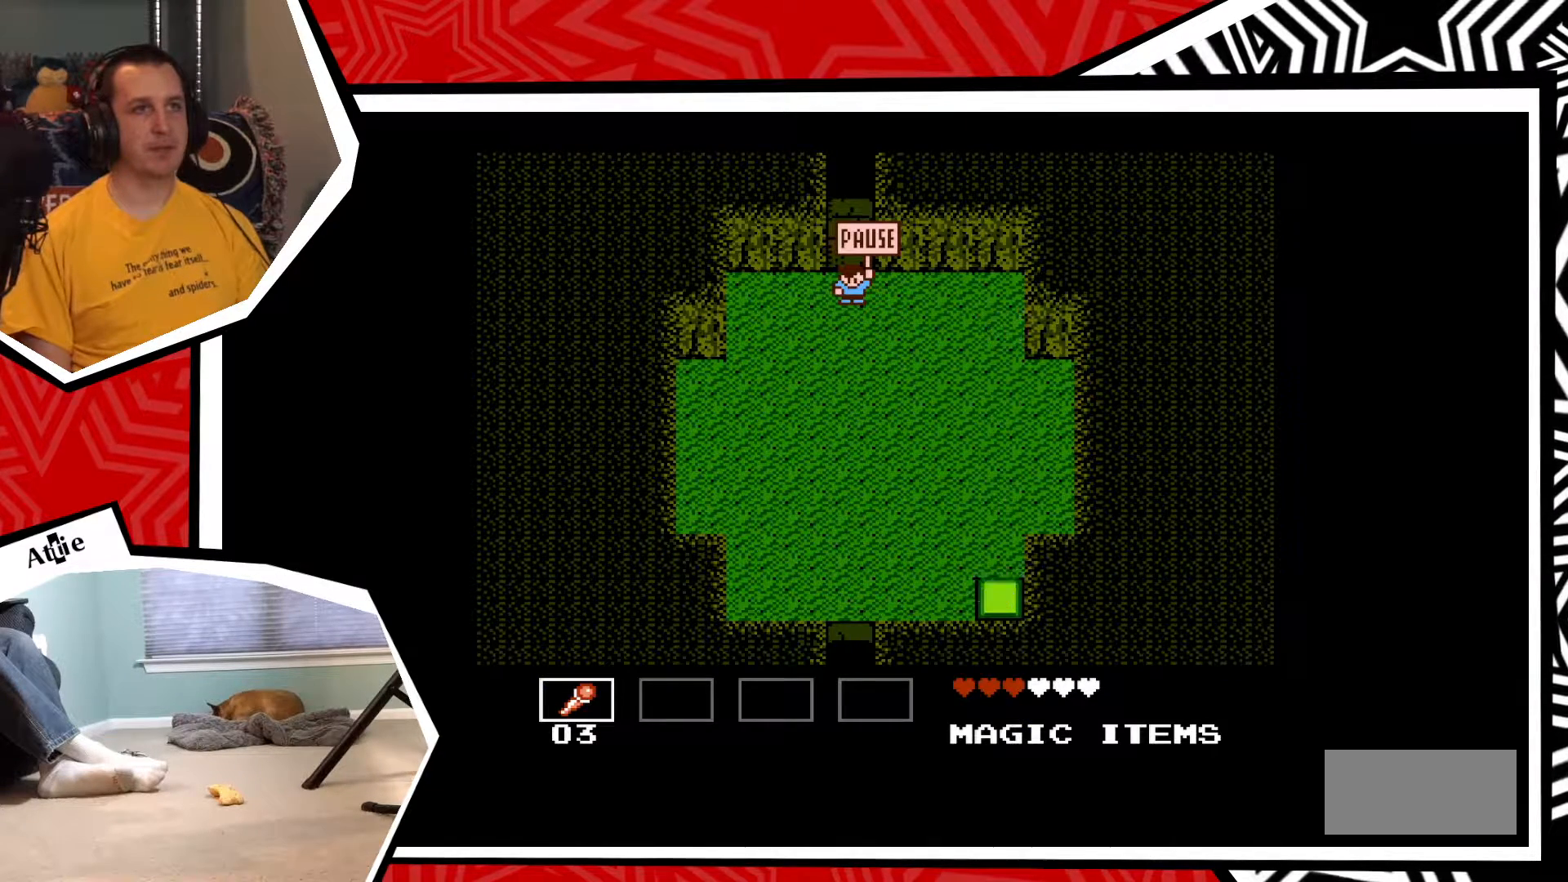
{"buttons": [], "events": [[333, "START", "down"], [467, "START", "up"]]}
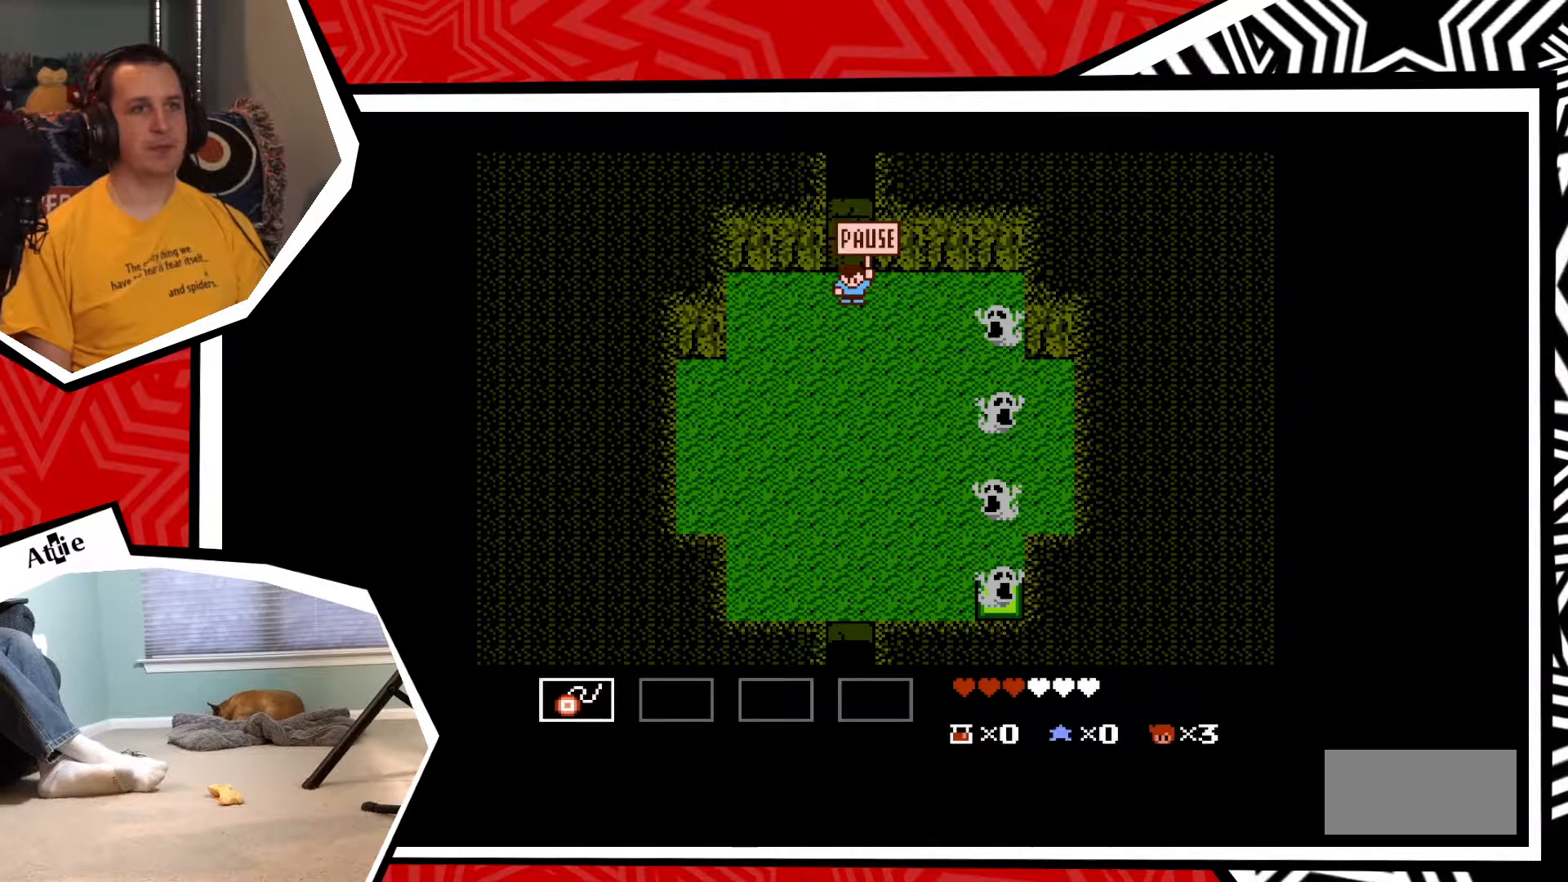
{"buttons": [], "events": []}
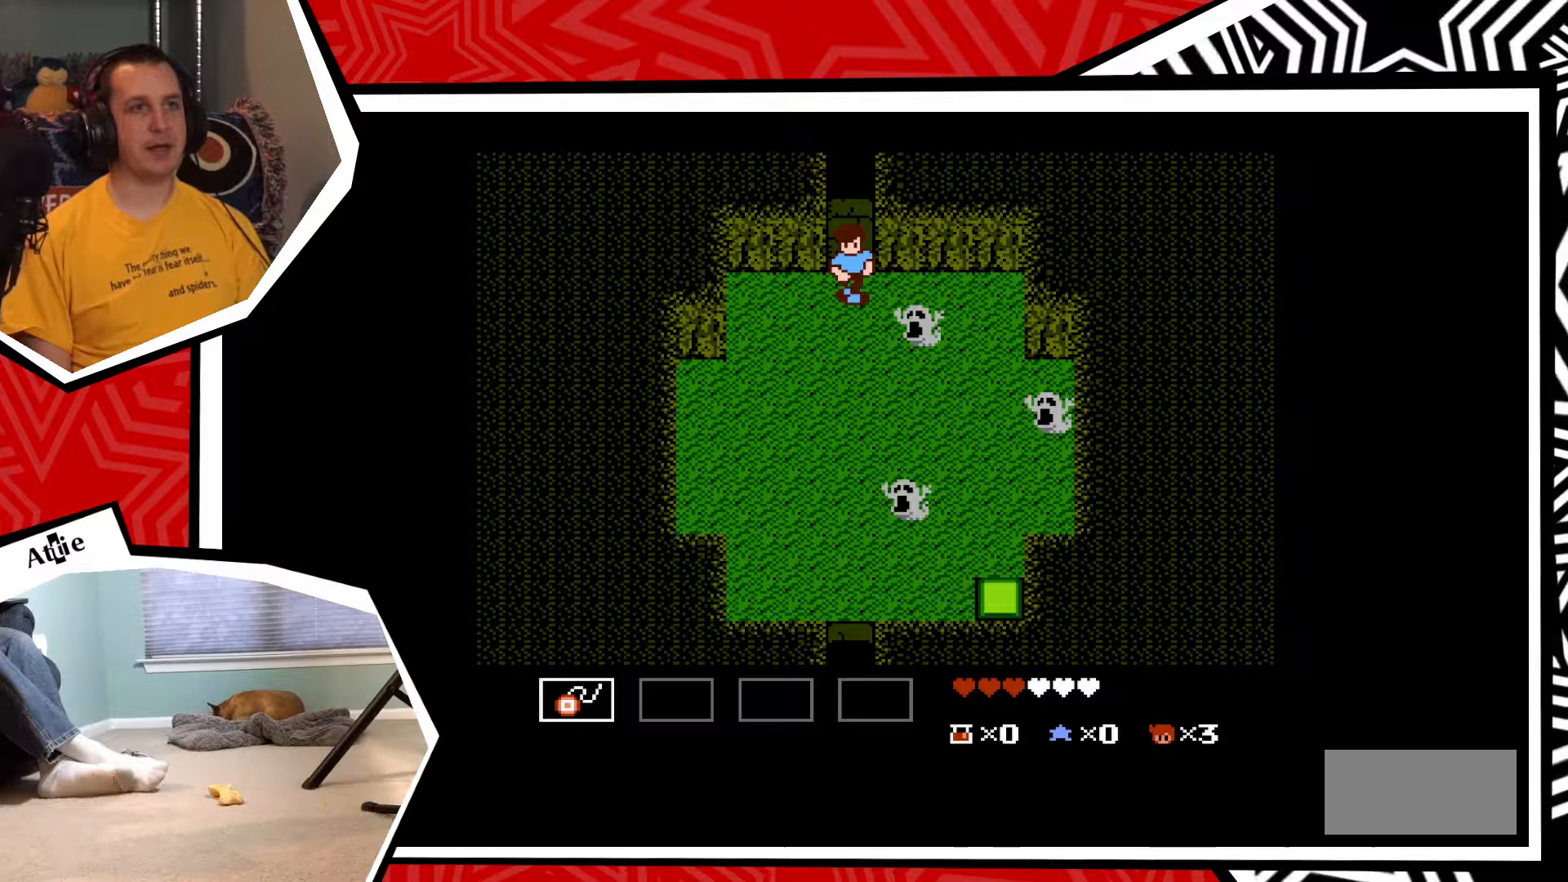
{"buttons": ["Y"], "events": [[217, "Y", "down"], [300, "Y", "up"], [350, "Y", "down"], [450, "Y", "up"], [500, "Y", "down"]]}
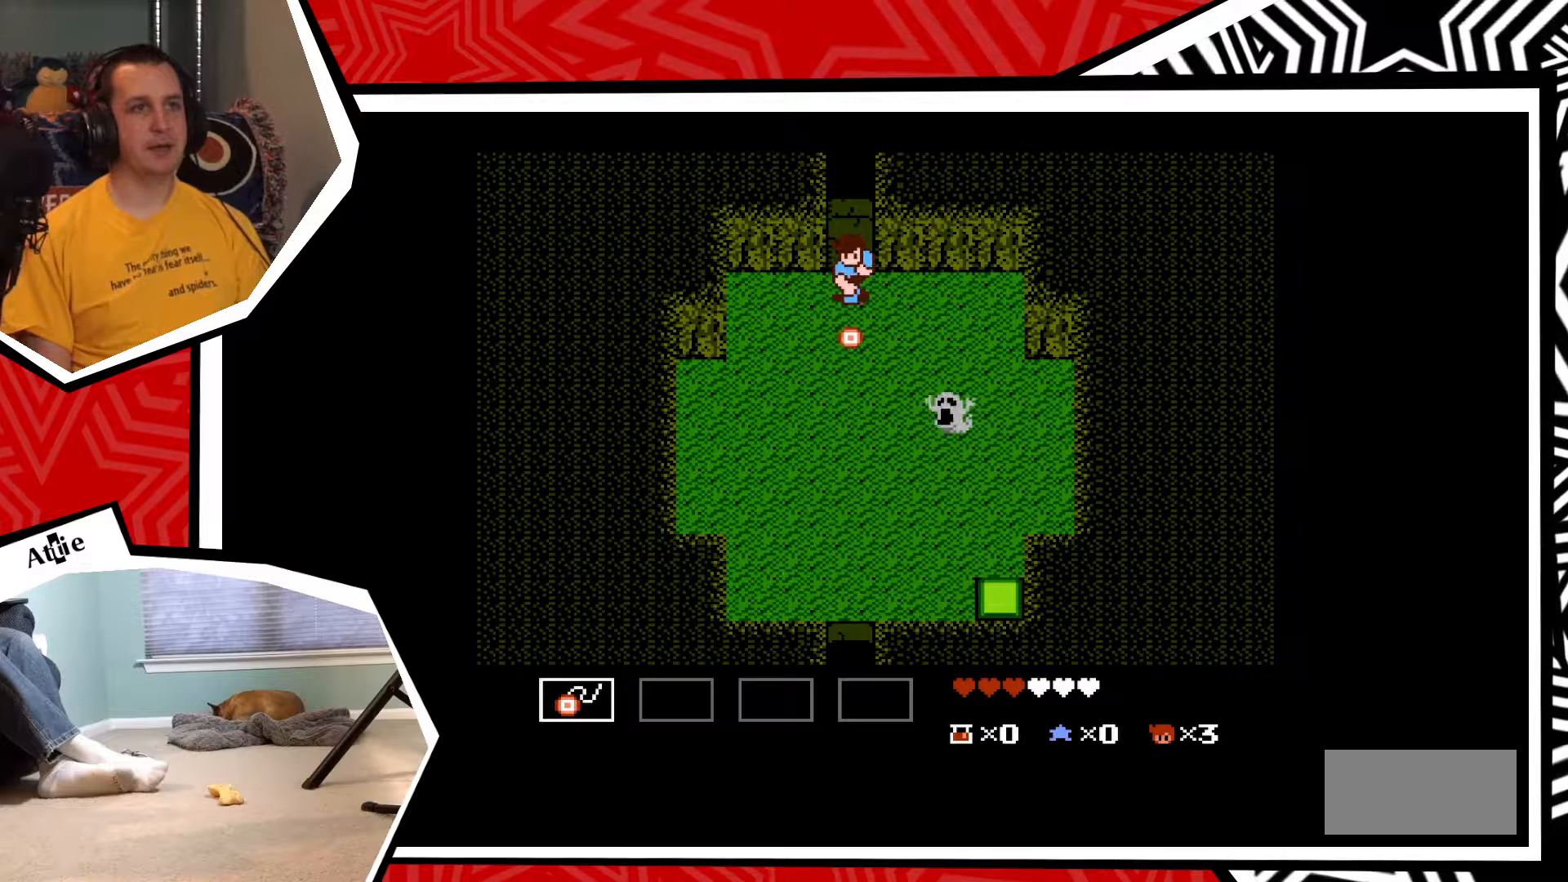
{"buttons": ["Y"], "events": [[83, "Y", "up"], [150, "Y", "down"], [233, "Y", "up"], [317, "Y", "down"], [400, "Y", "up"], [500, "Y", "down"]]}
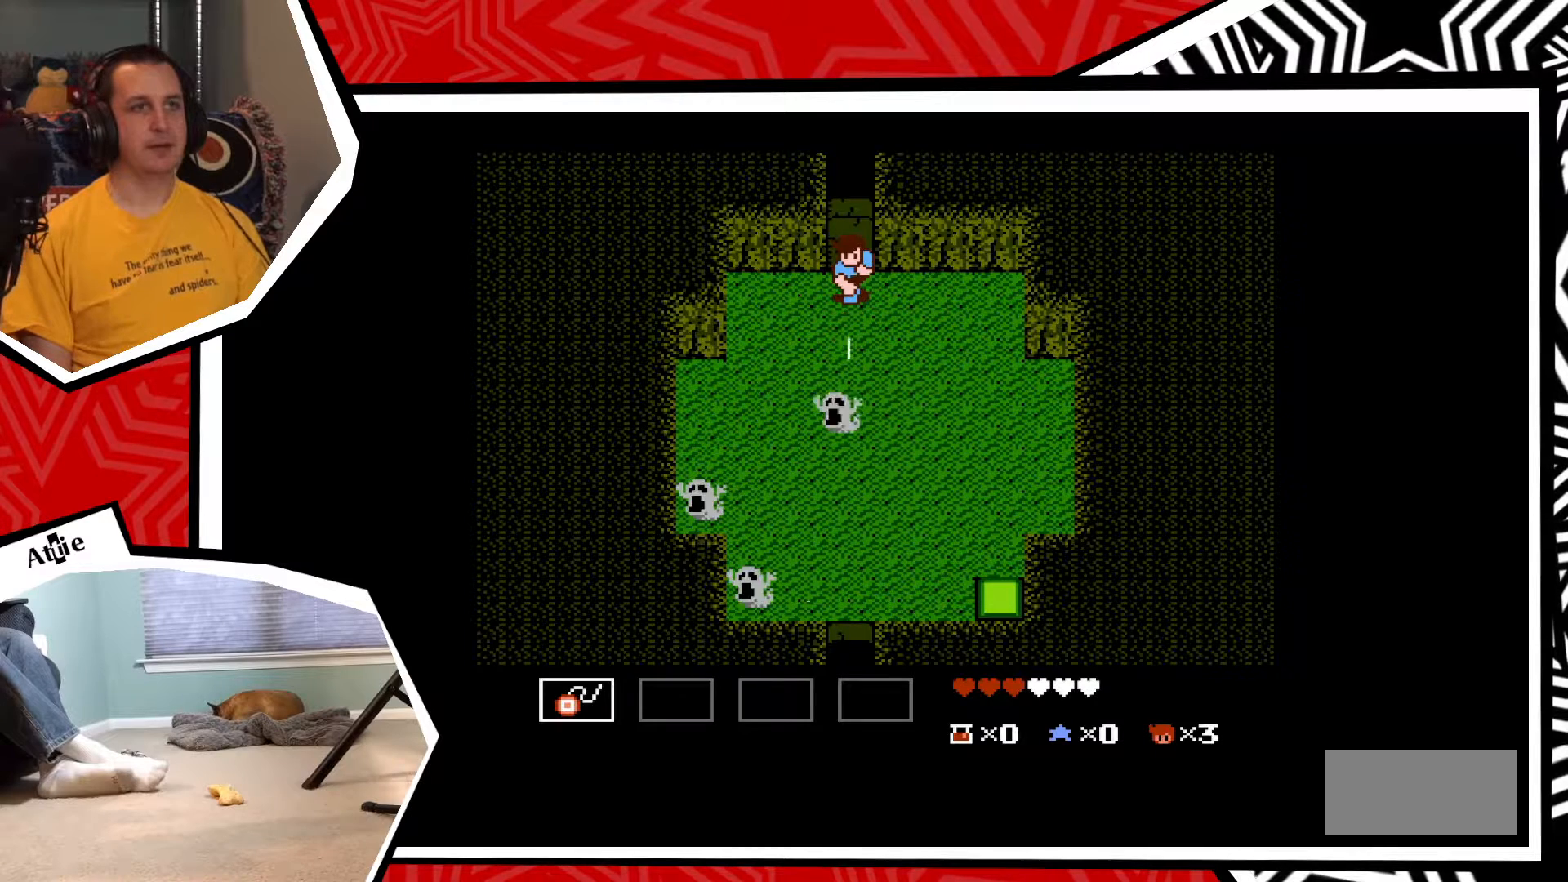
{"buttons": [], "events": [[83, "Y", "up"], [183, "Y", "down"], [300, "Y", "up"]]}
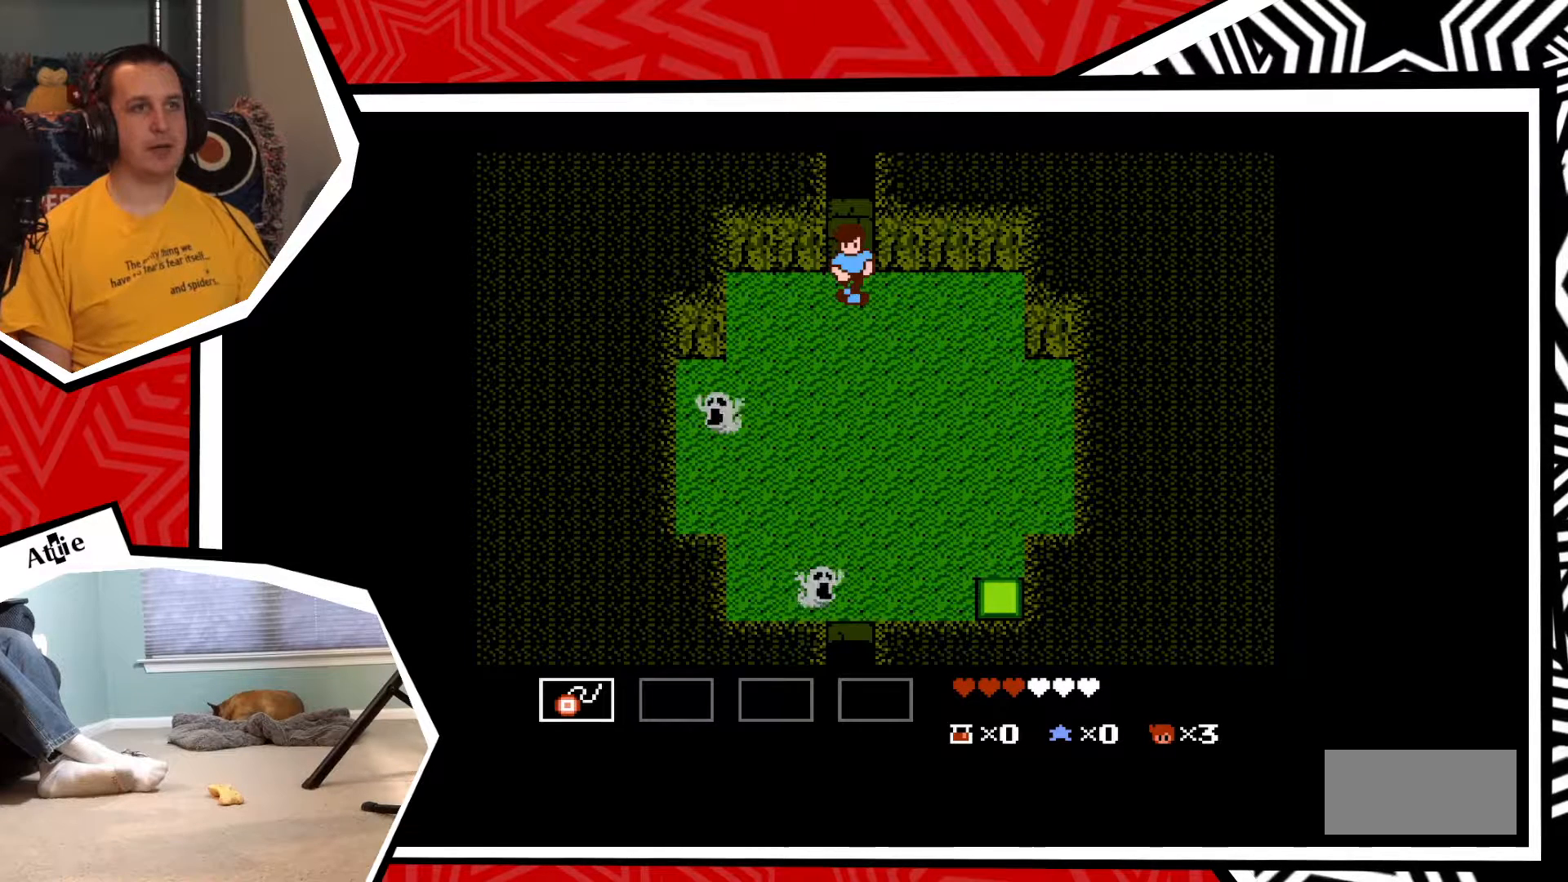
{"buttons": [], "events": [[133, "DPAD_DOWN", "down"], [417, "DPAD_DOWN", "up"]]}
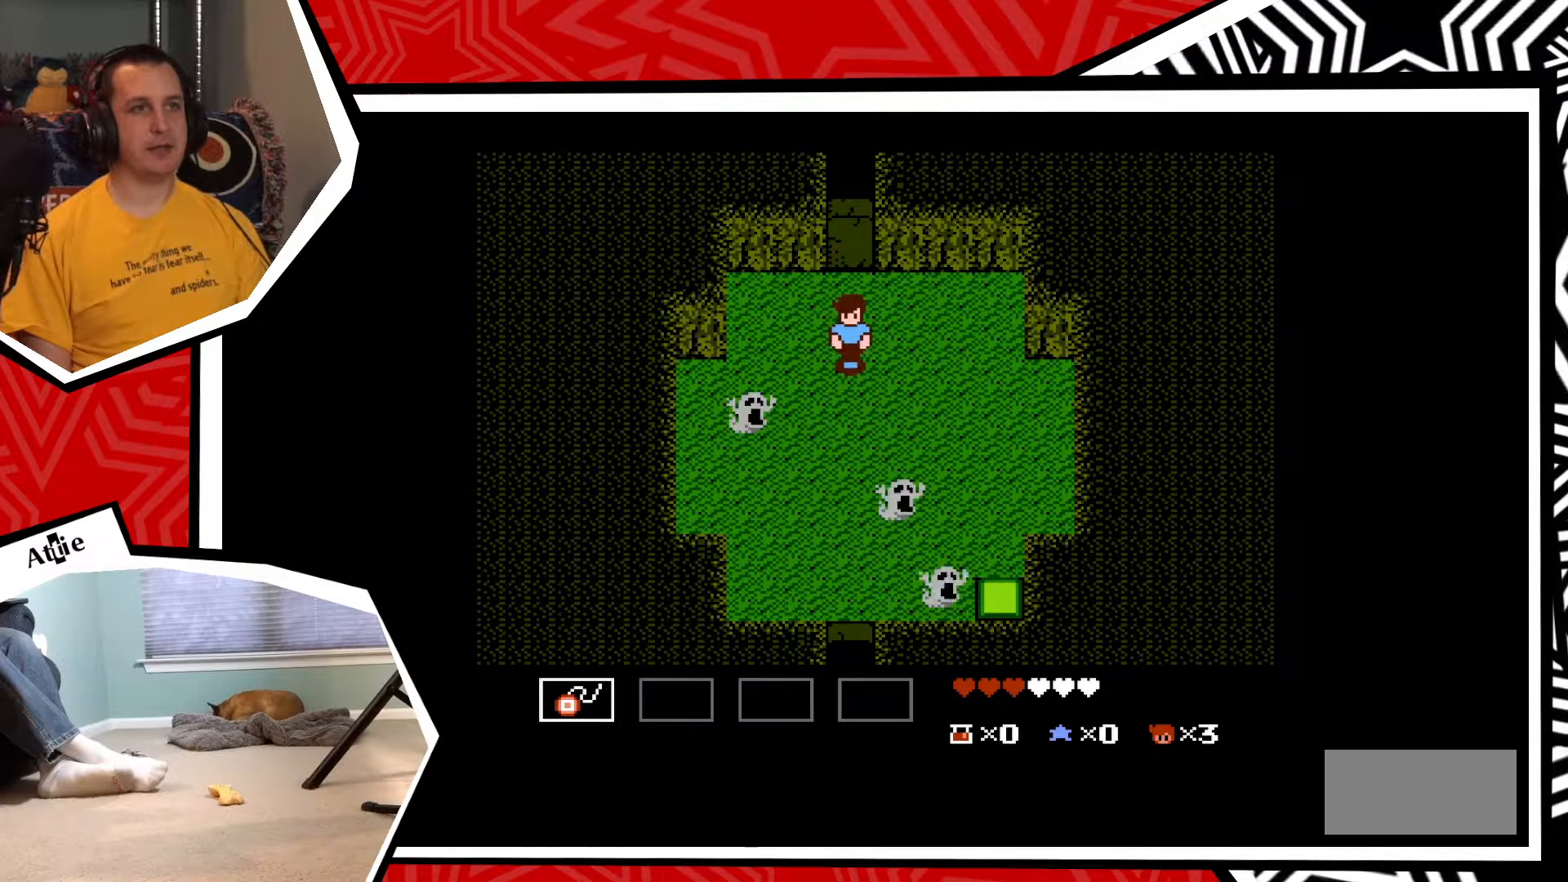
{"buttons": ["Y"], "events": [[183, "Y", "down"], [283, "Y", "up"], [367, "Y", "down"], [433, "Y", "up"], [500, "Y", "down"]]}
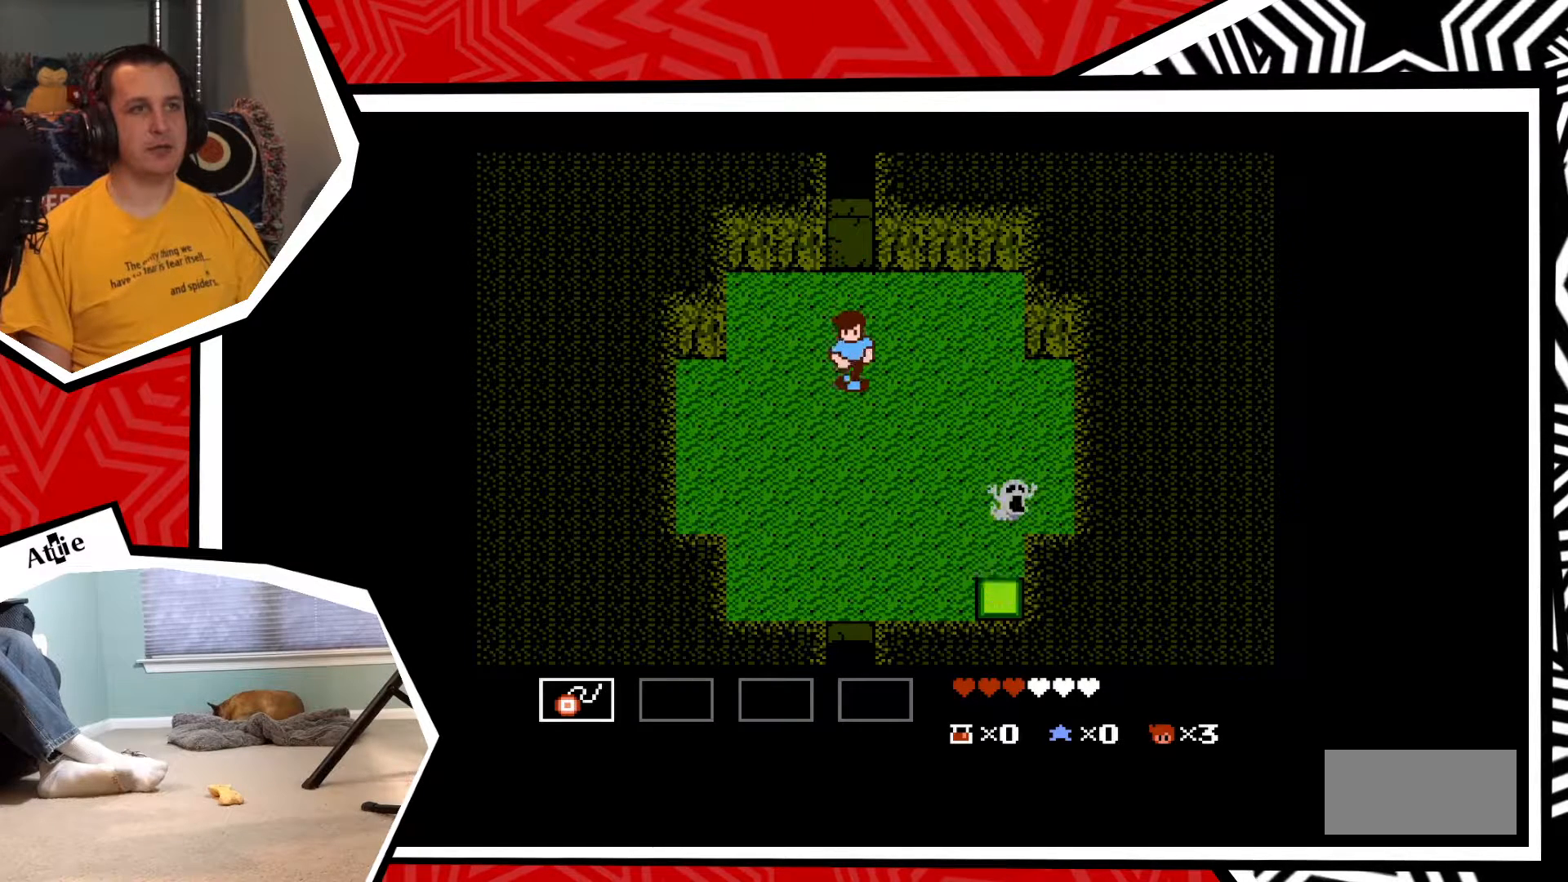
{"buttons": ["Y"], "events": [[67, "Y", "up"], [167, "Y", "down"], [217, "Y", "up"], [300, "Y", "down"], [383, "Y", "up"], [450, "Y", "down"]]}
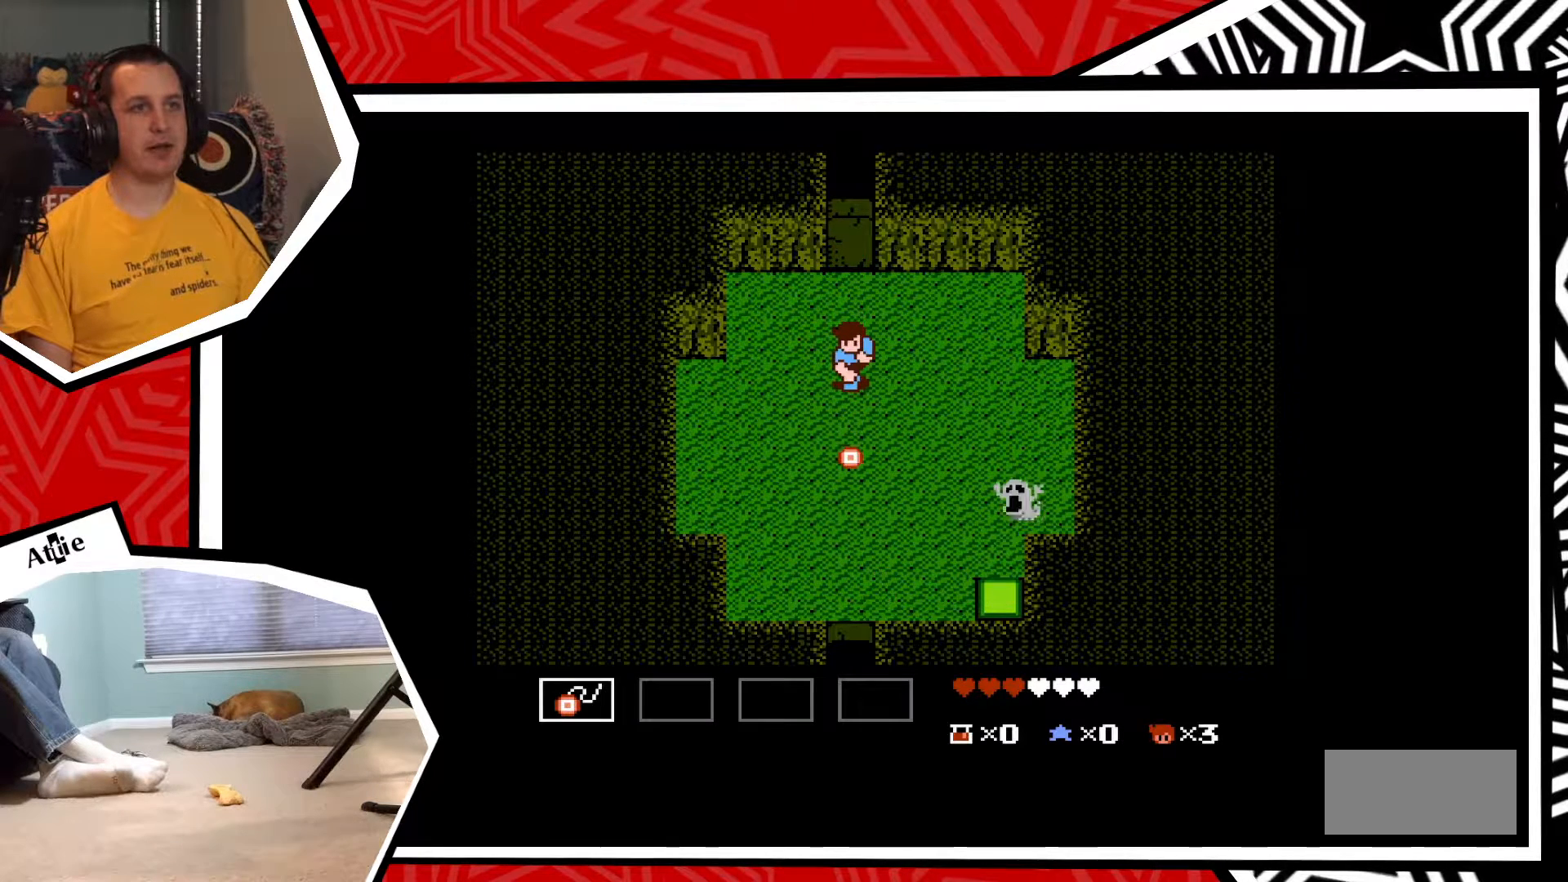
{"buttons": ["DPAD_DOWN"], "events": [[67, "Y", "up"], [433, "DPAD_DOWN", "down"]]}
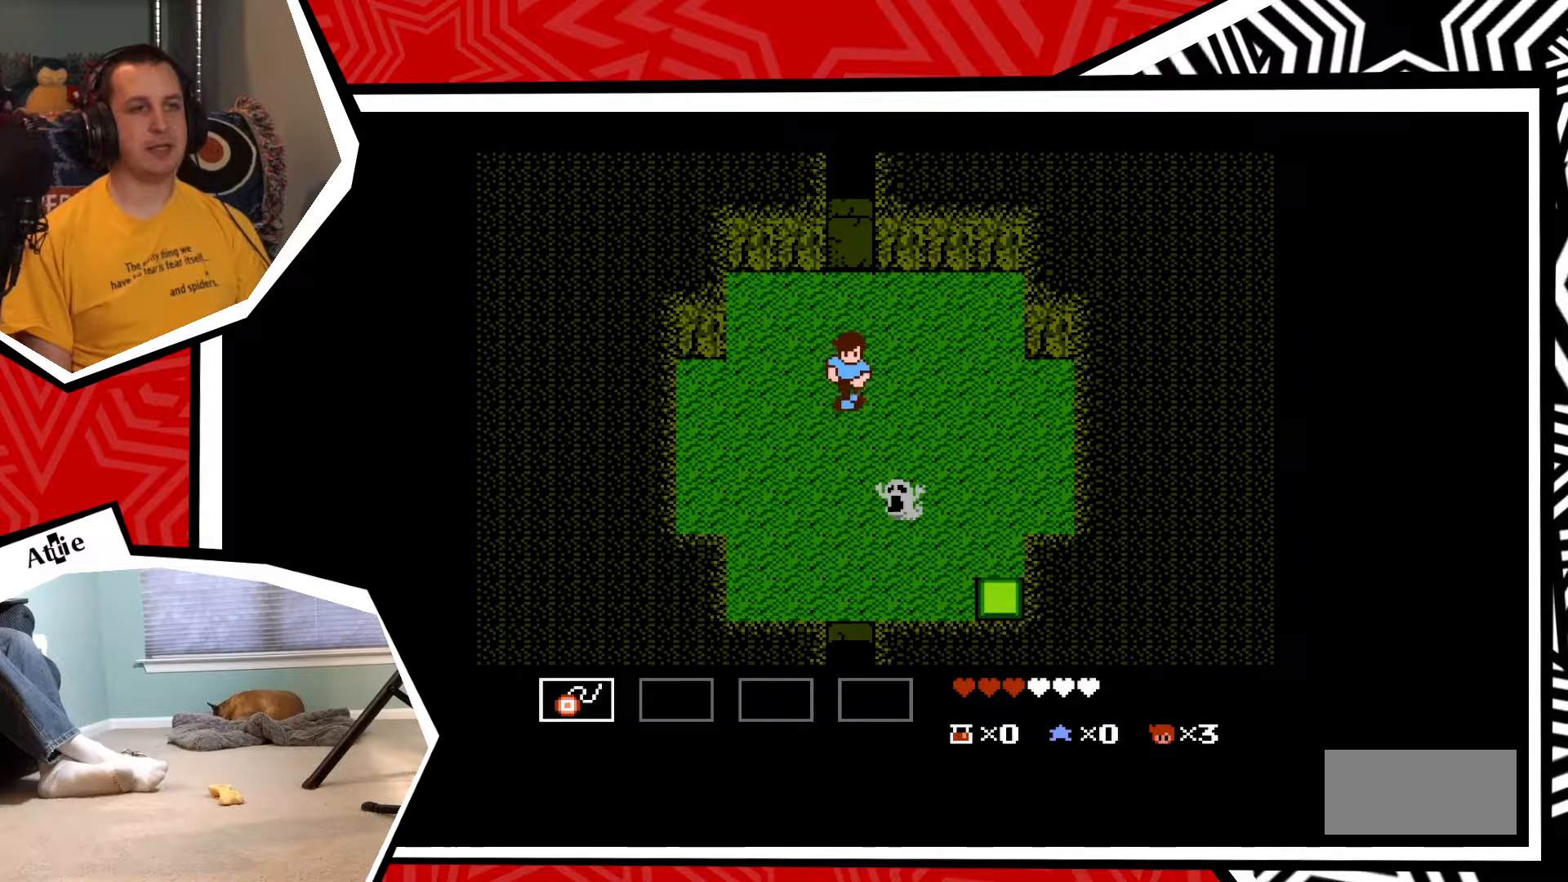
{"buttons": [], "events": [[217, "DPAD_DOWN", "up"], [217, "Y", "down"], [300, "Y", "up"], [367, "Y", "down"], [433, "Y", "up"]]}
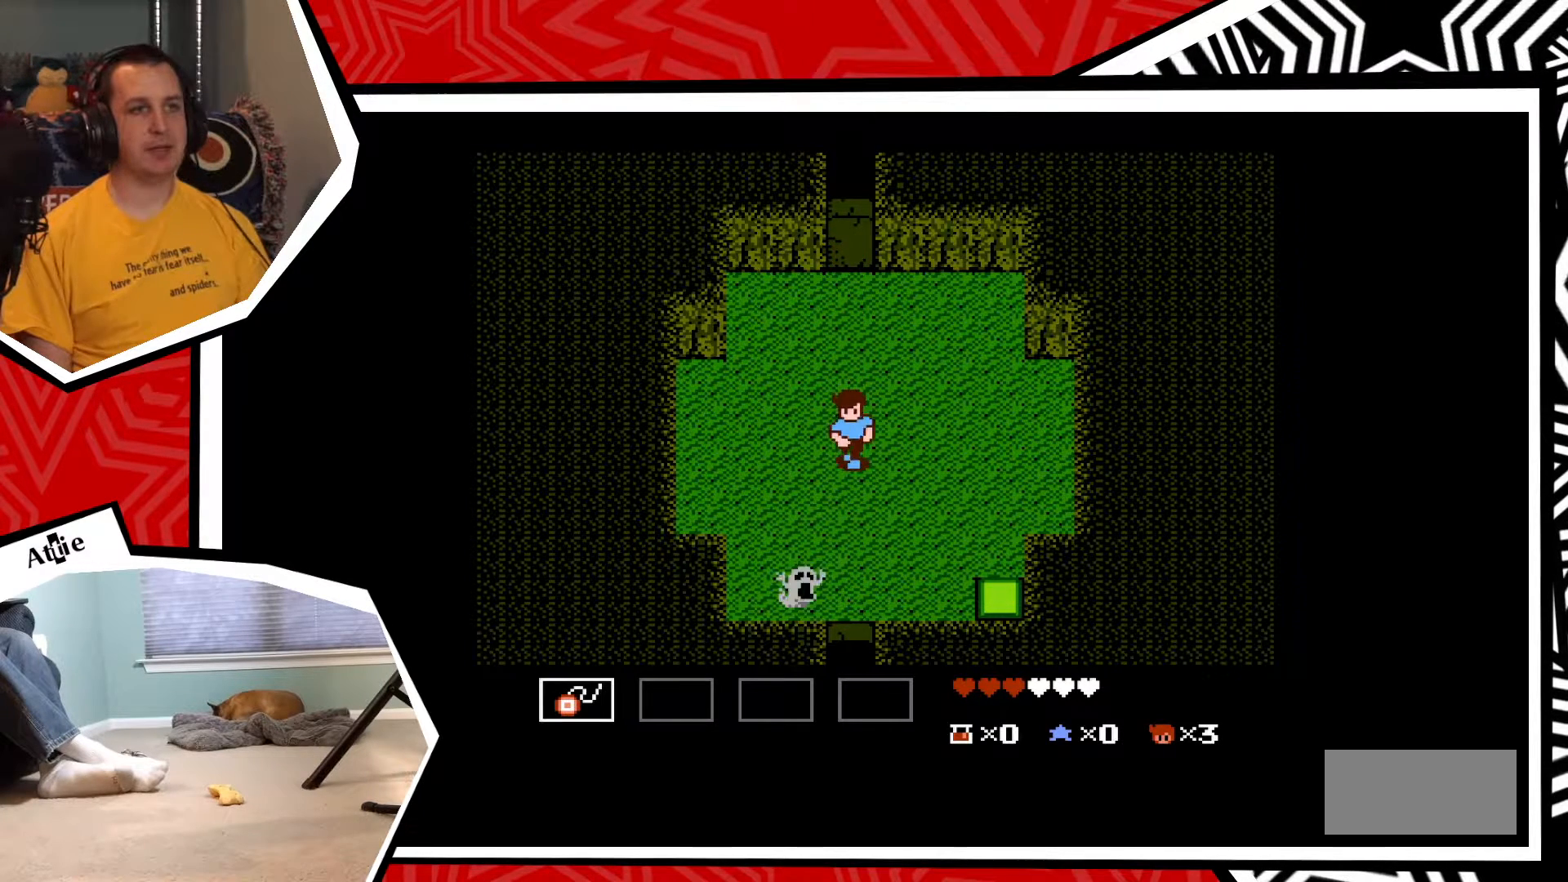
{"buttons": [], "events": [[17, "Y", "down"], [117, "Y", "up"], [167, "Y", "down"], [267, "Y", "up"]]}
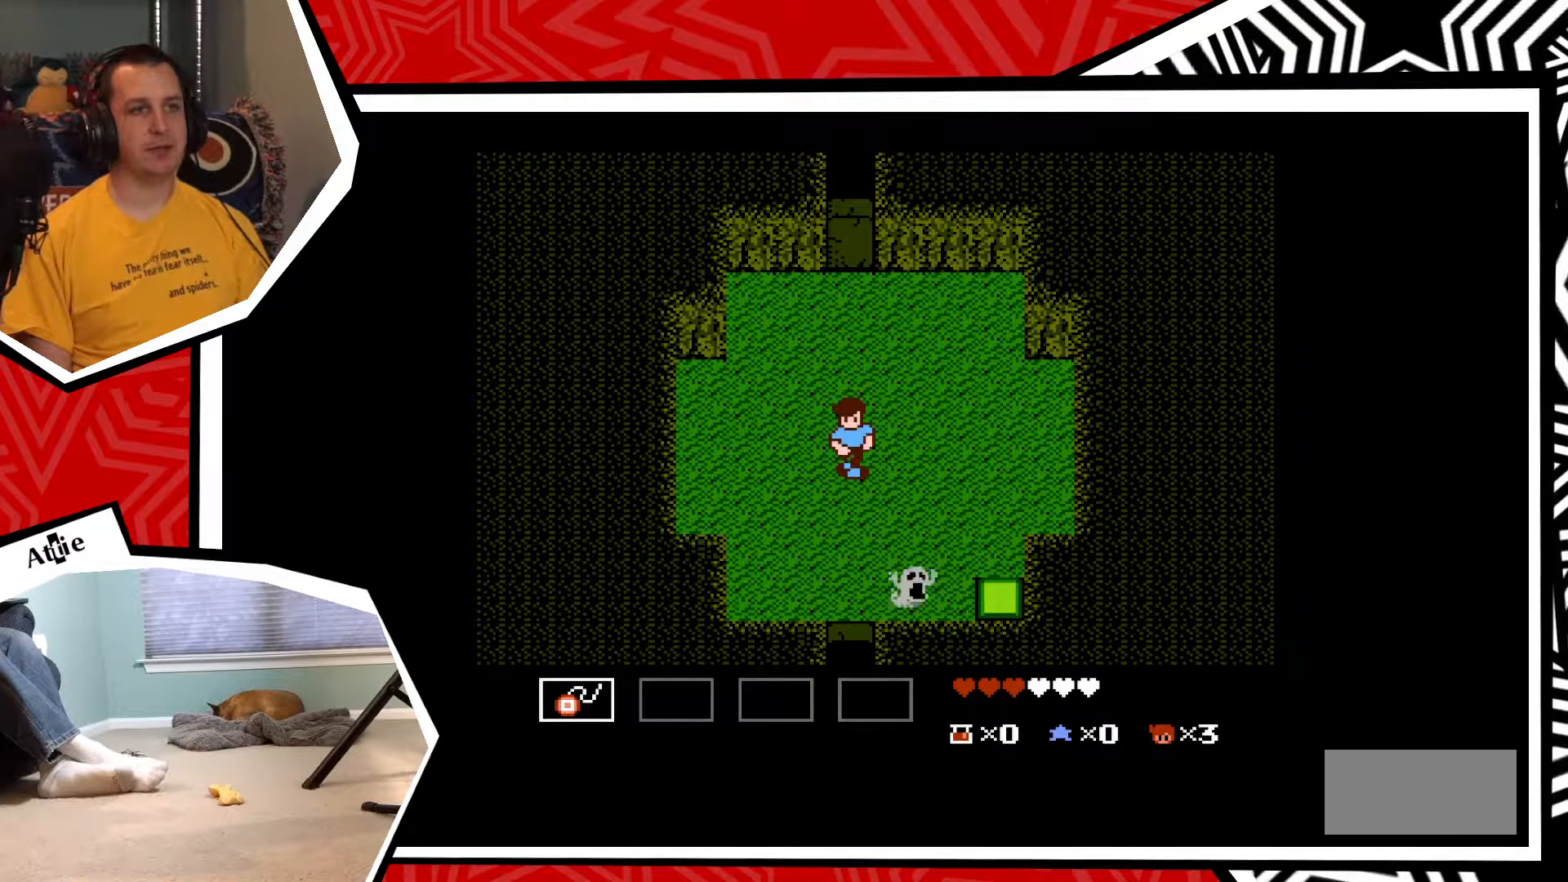
{"buttons": ["DPAD_DOWN"], "events": [[283, "DPAD_DOWN", "down"]]}
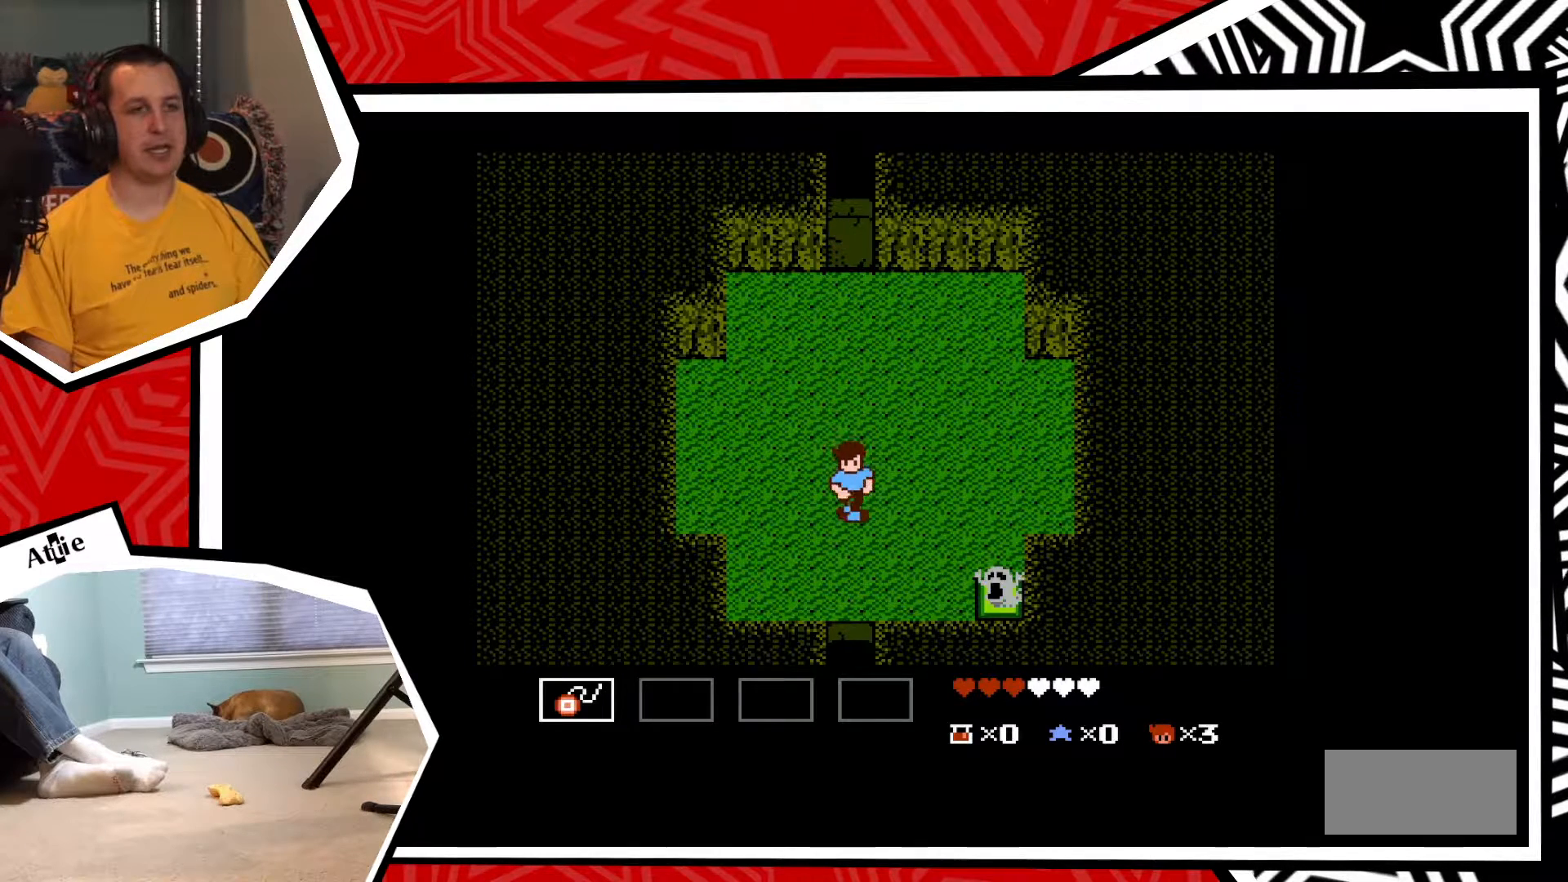
{"buttons": [], "events": [[50, "DPAD_DOWN", "up"]]}
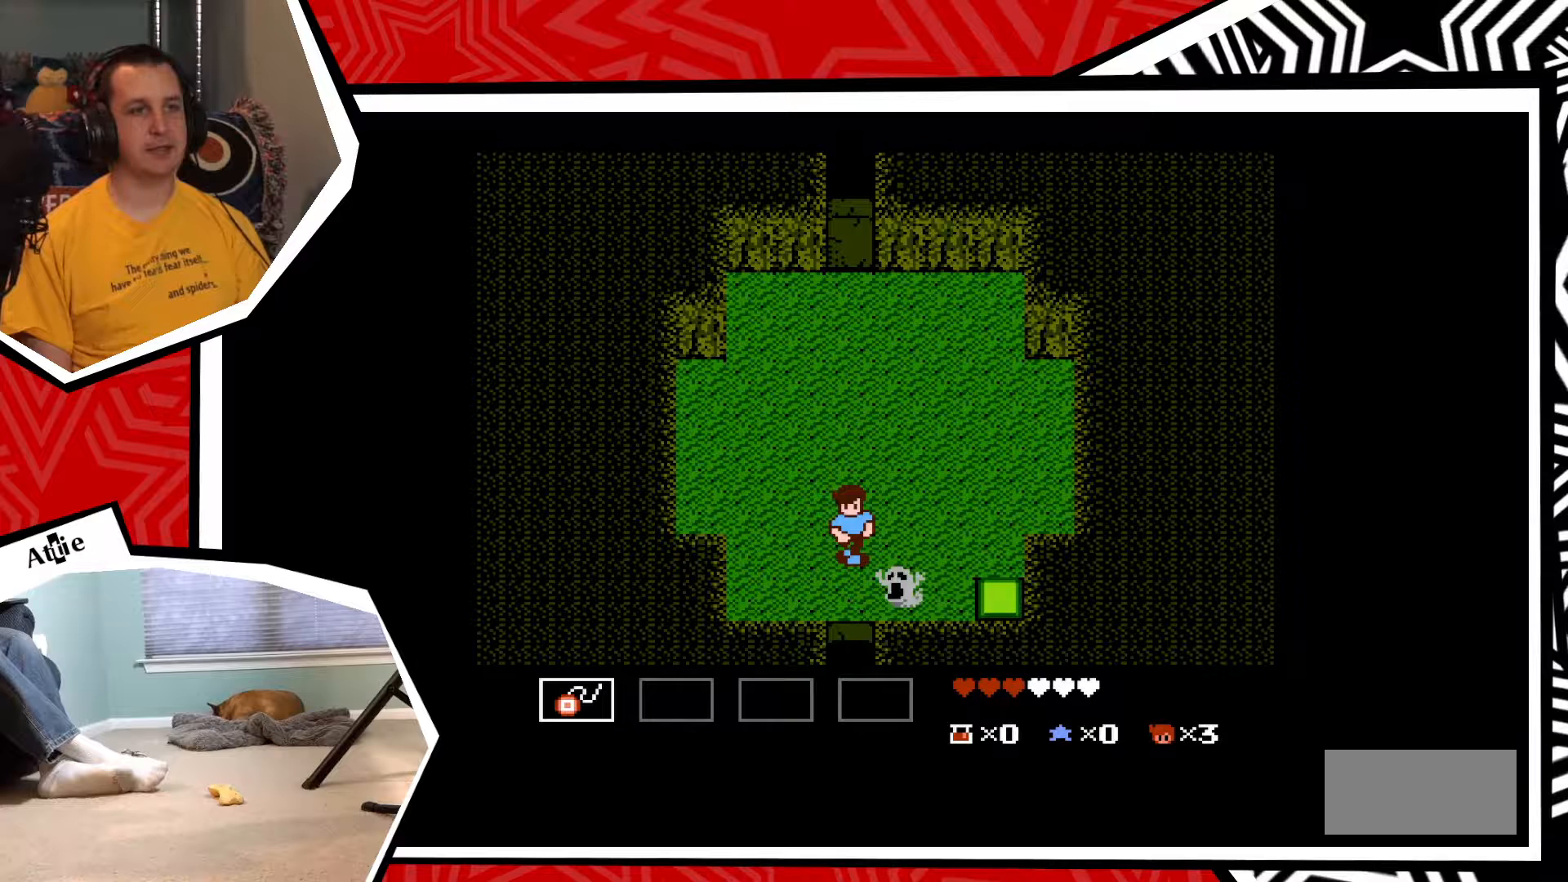
{"buttons": ["Y"], "events": [[100, "Y", "down"], [217, "Y", "up"], [300, "Y", "down"], [383, "Y", "up"], [450, "Y", "down"]]}
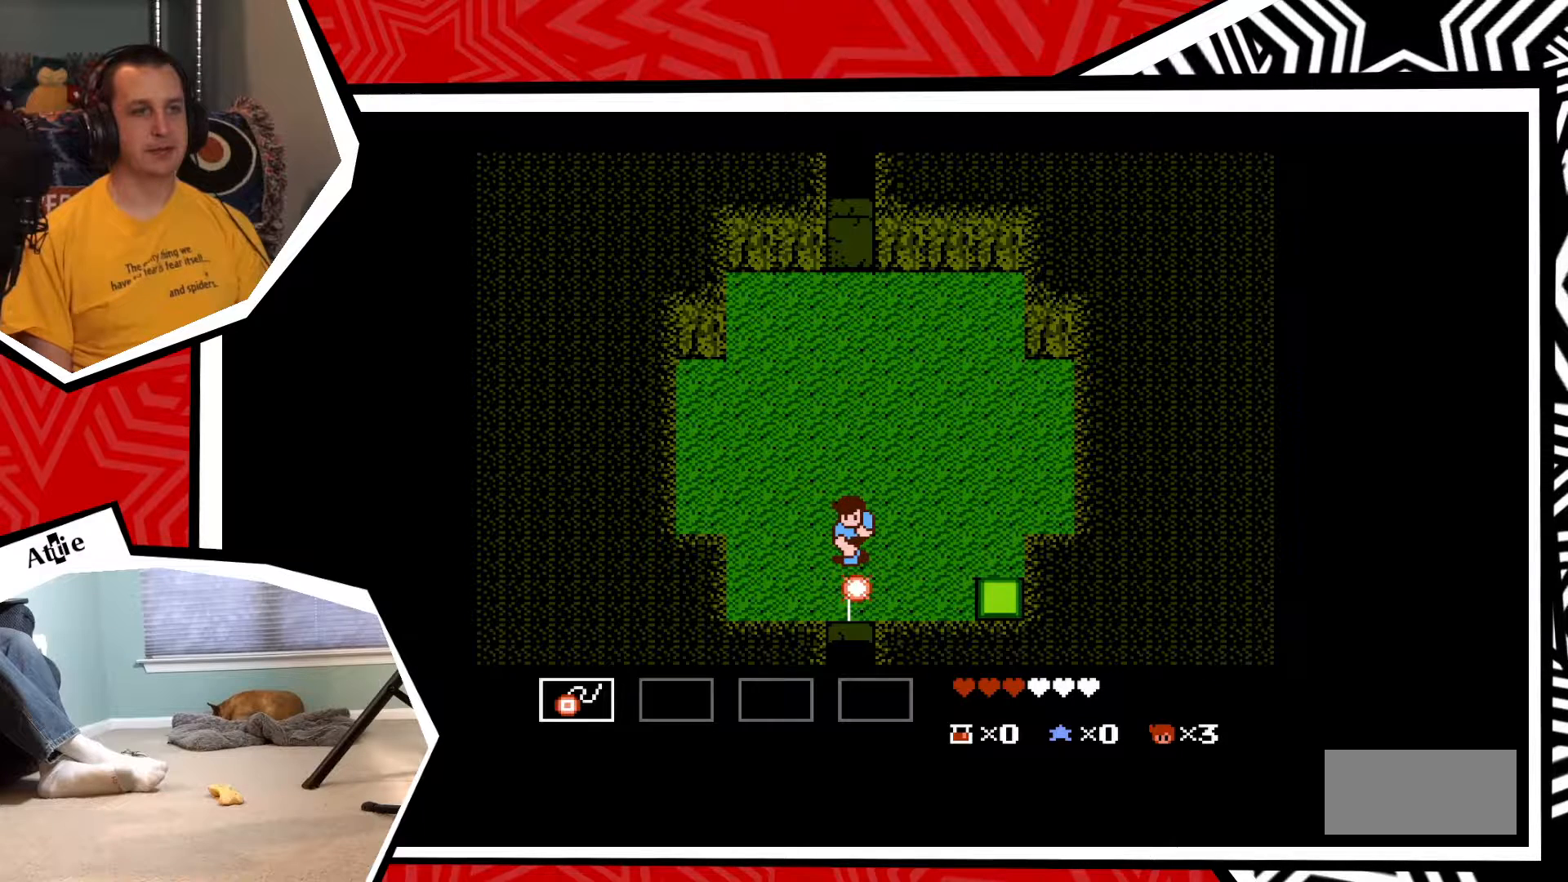
{"buttons": [], "events": [[33, "Y", "up"], [100, "Y", "down"], [183, "Y", "up"]]}
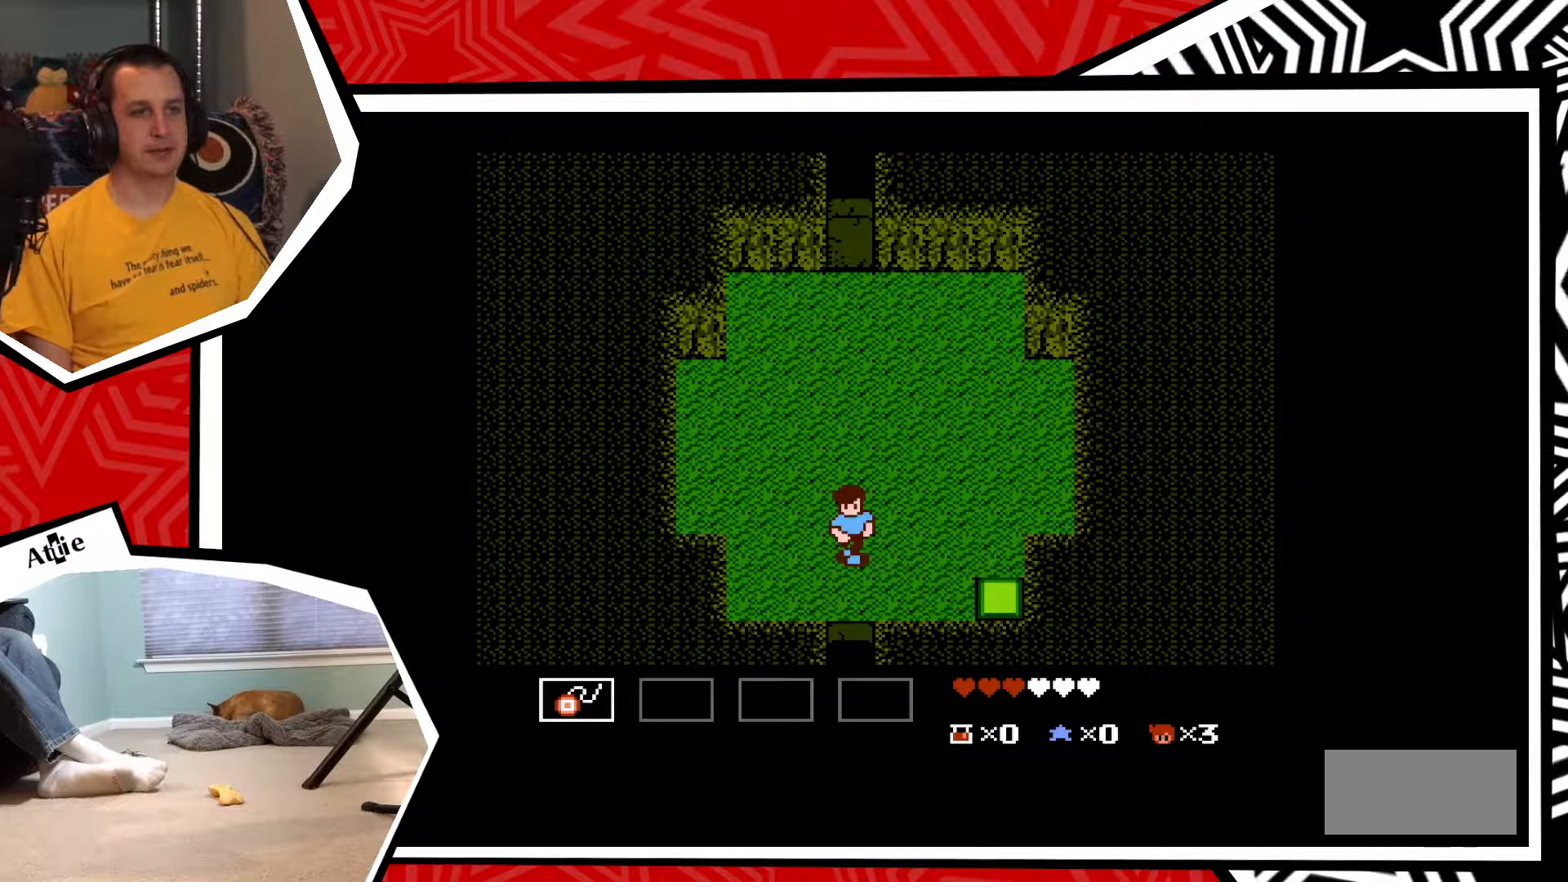
{"buttons": [], "events": [[217, "DPAD_DOWN", "down"], [367, "DPAD_DOWN", "up"]]}
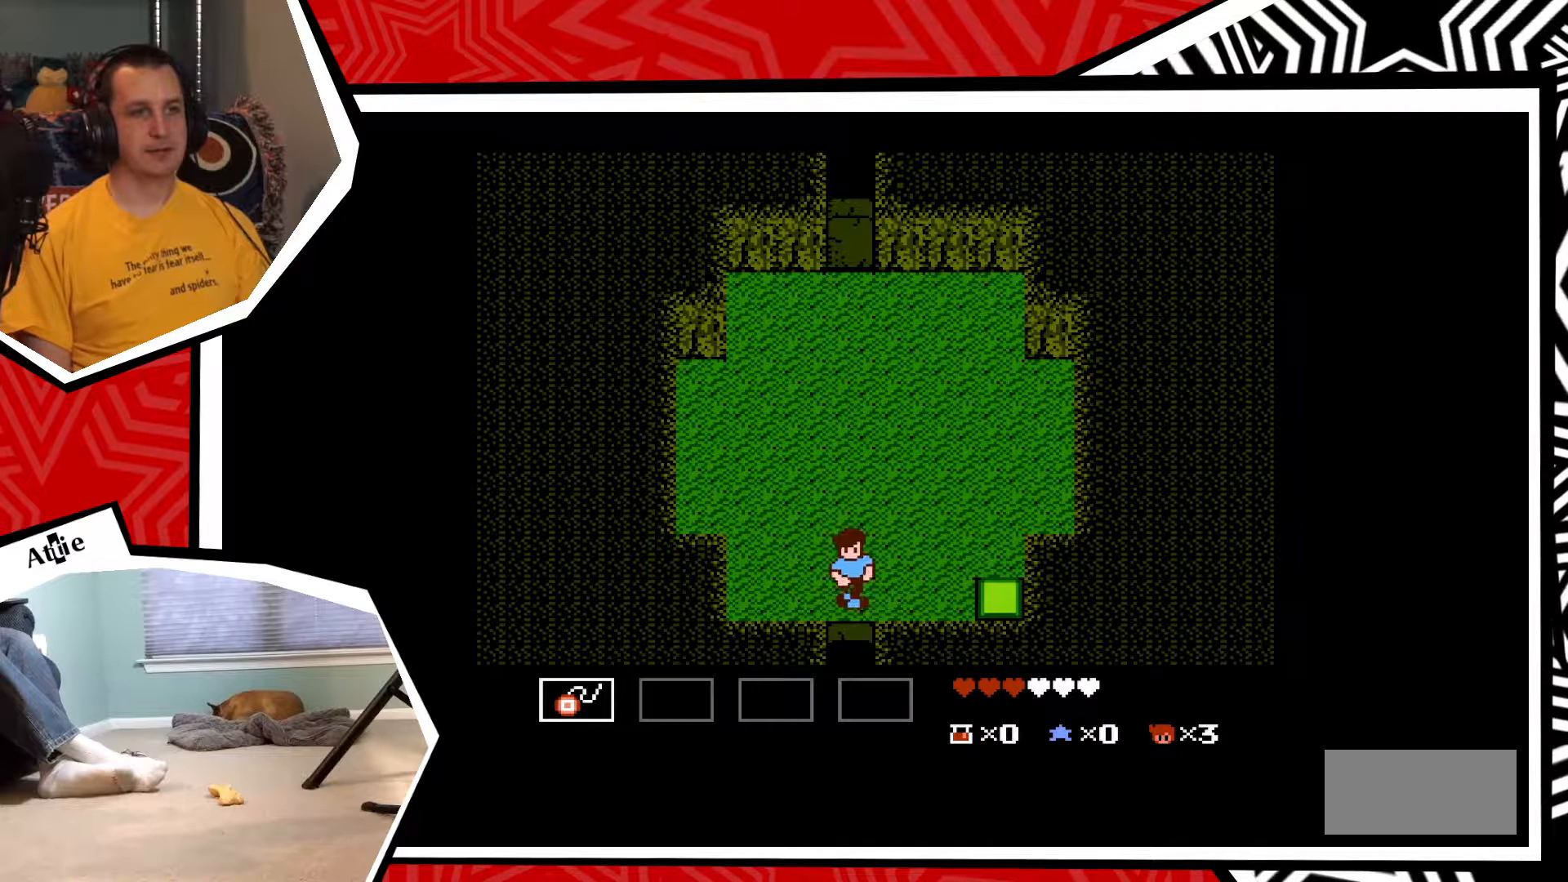
{"buttons": ["DPAD_RIGHT"], "events": [[33, "DPAD_RIGHT", "down"]]}
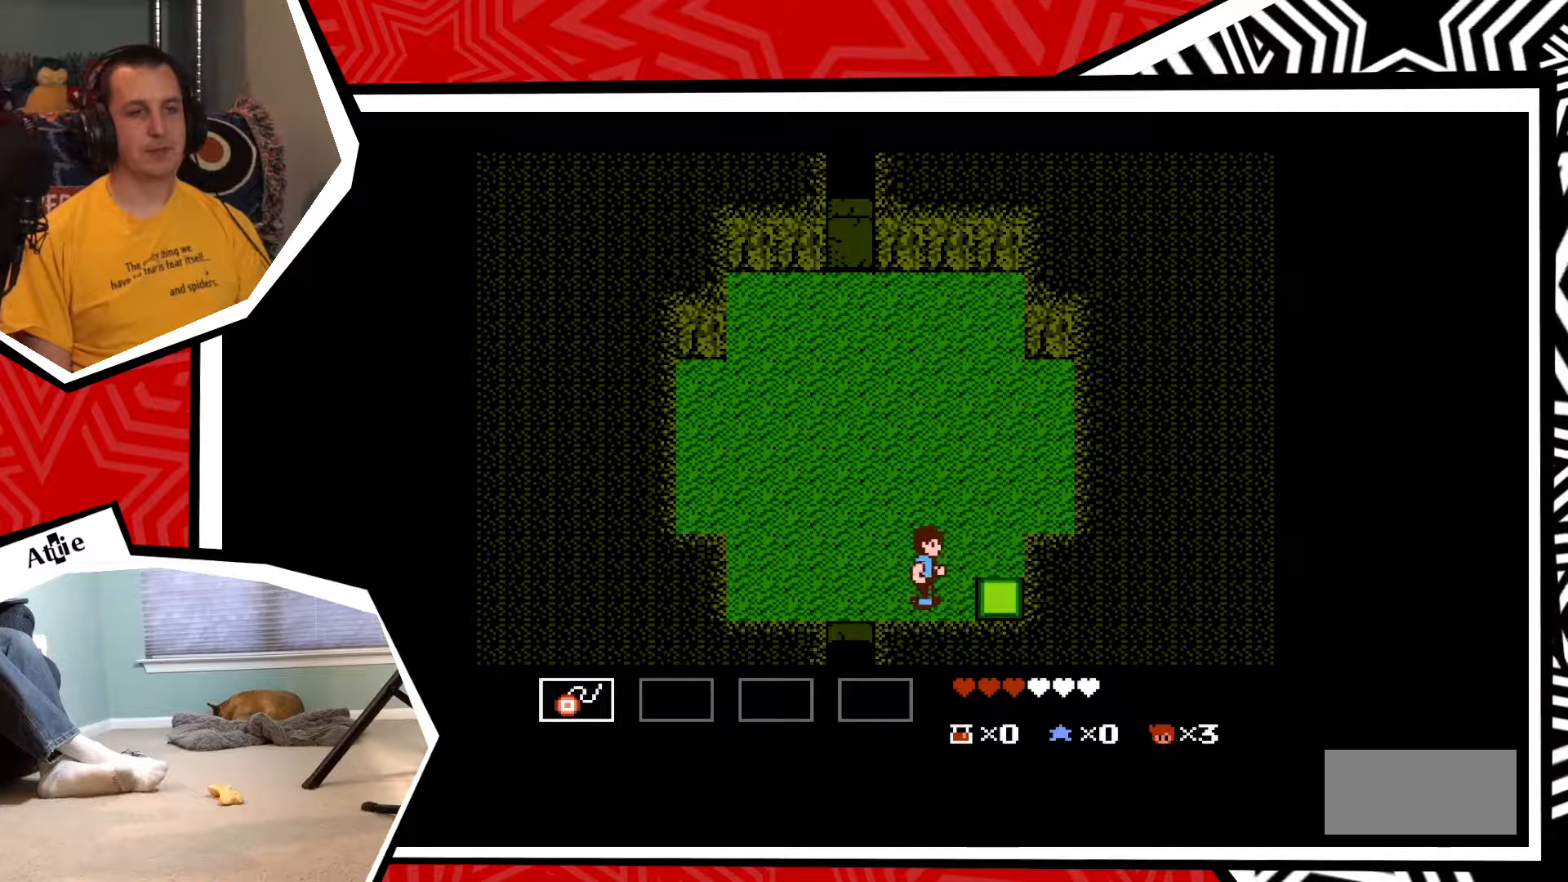
{"buttons": ["DPAD_RIGHT"], "events": [[233, "B", "down"], [317, "B", "up"]]}
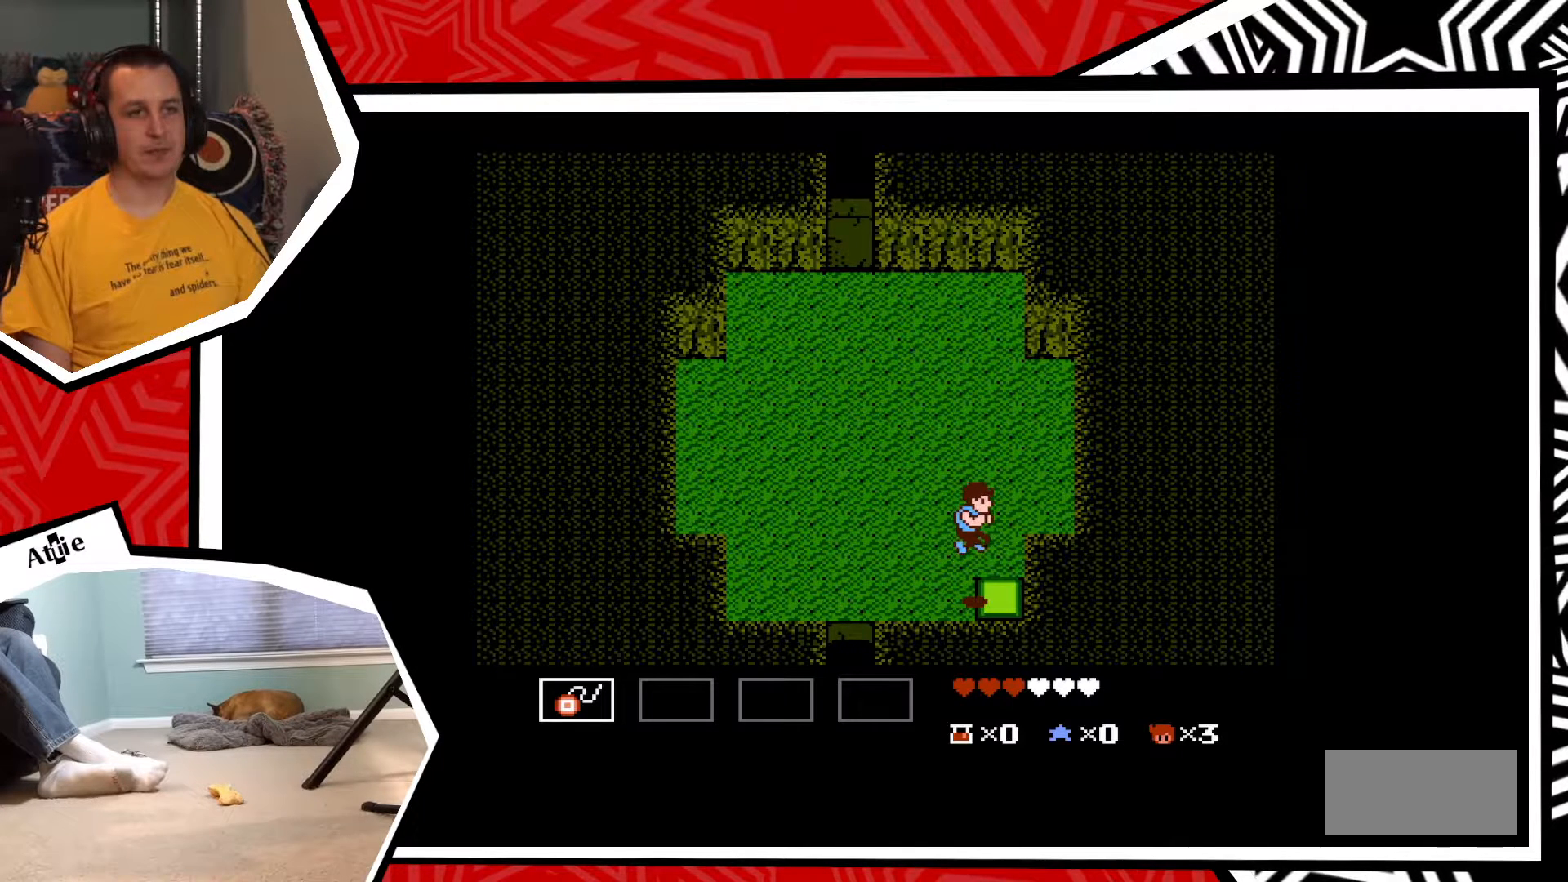
{"buttons": [], "events": [[150, "DPAD_RIGHT", "up"]]}
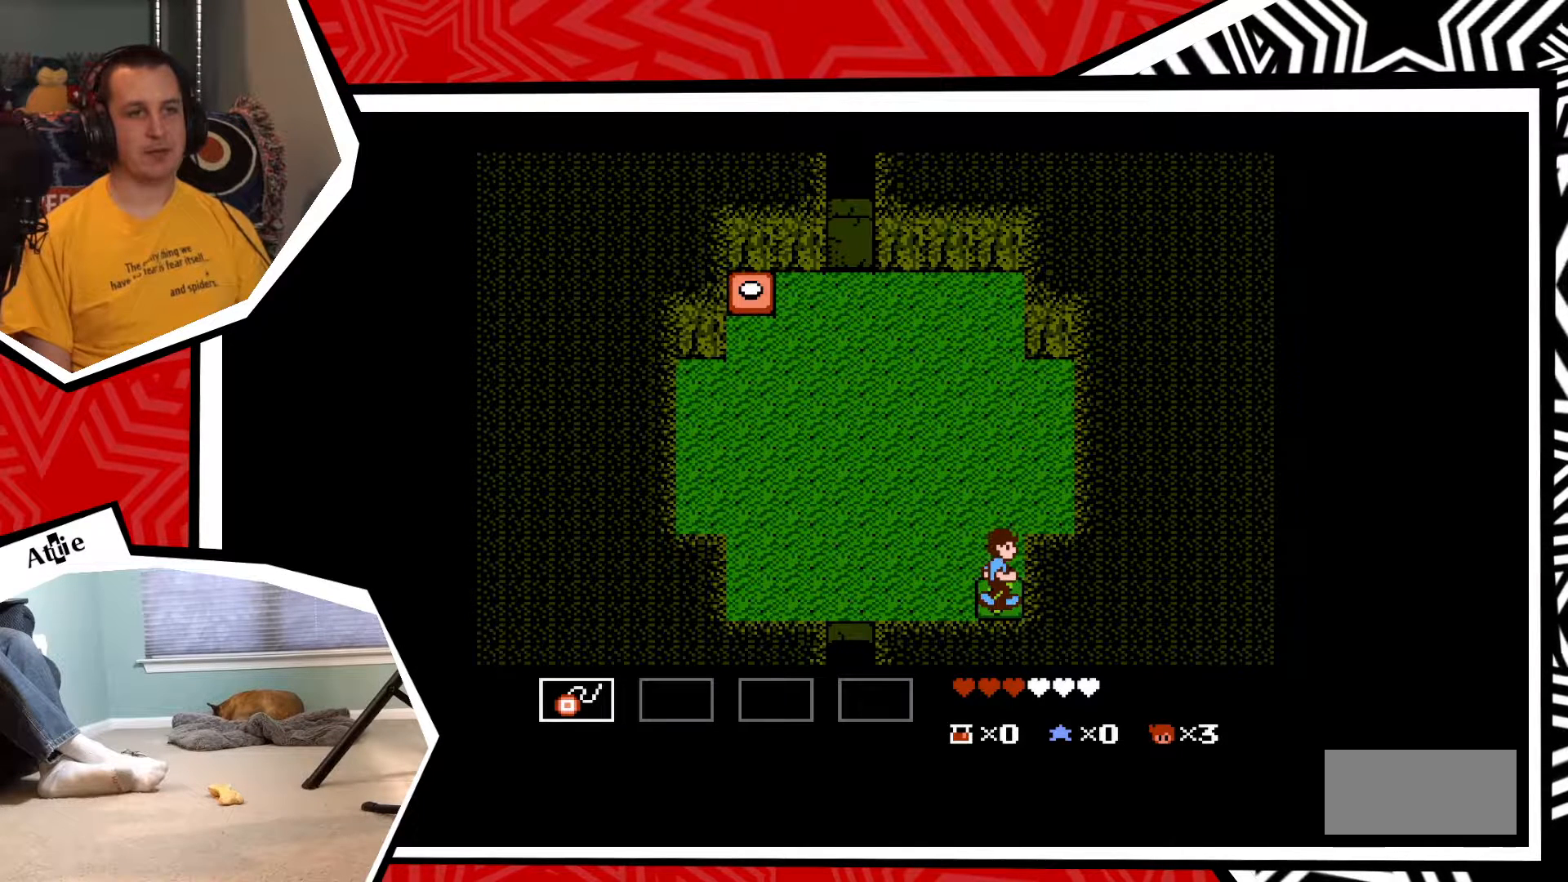
{"buttons": ["B", "DPAD_LEFT"], "events": [[167, "DPAD_LEFT", "down"], [400, "B", "down"]]}